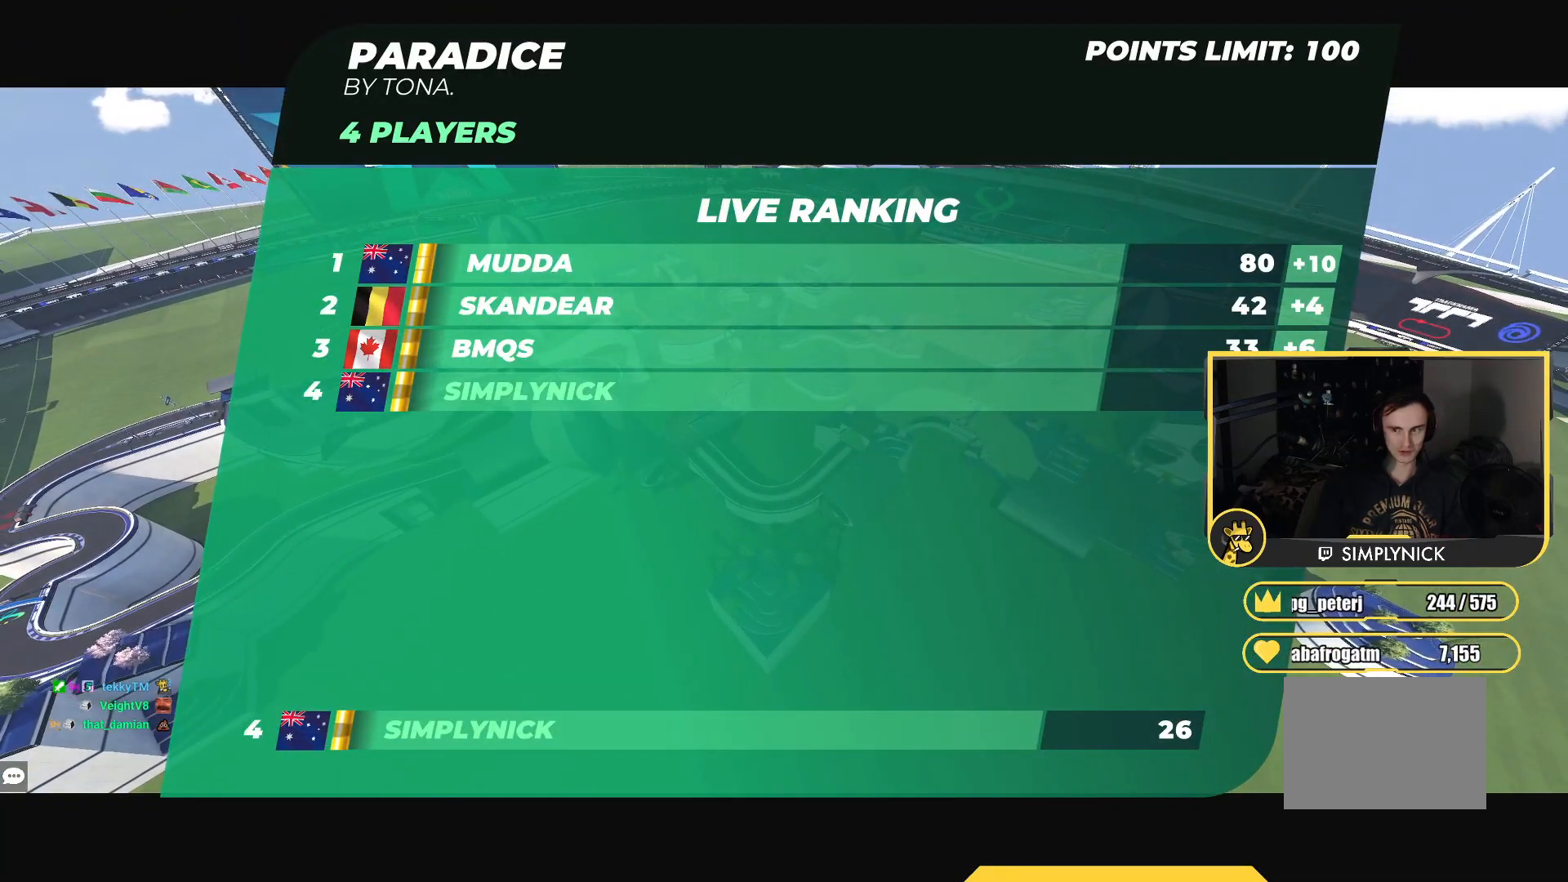
Gameplay with keyboard; each line is a JSON object with the keys held at the frame after it. "events" lists presses ("down") and releases ("up") of "down", "left", "right" and "up" between this image and that frame as [ms after this image, input, new state], when the widget could be followed in between. No other keys are recorded. Mouse input is not recorded.
{"keys": ["up"], "events": []}
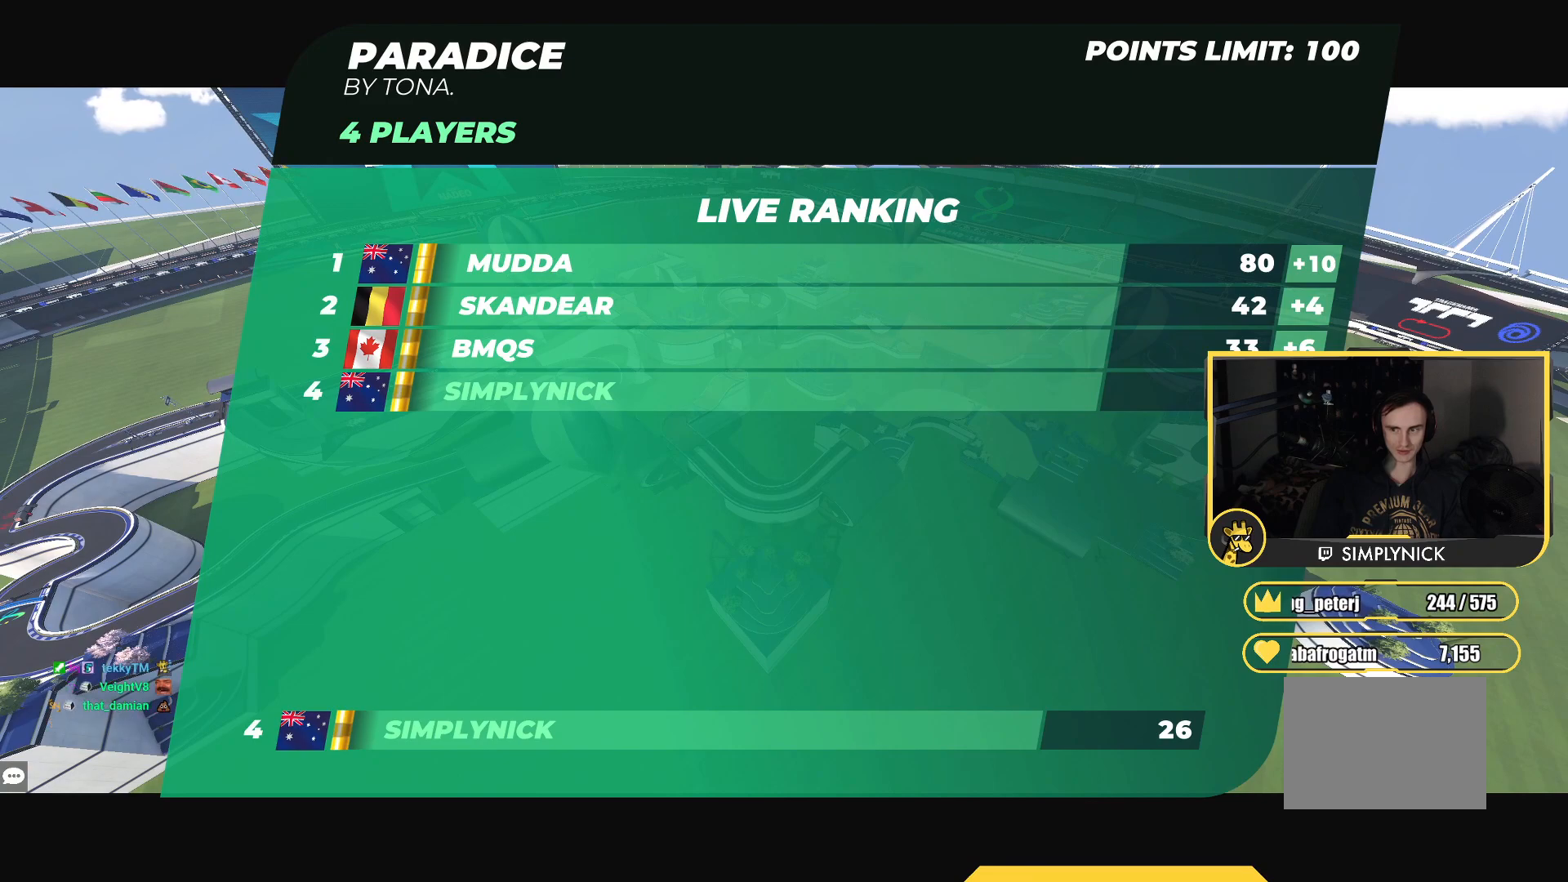
{"keys": ["up"], "events": []}
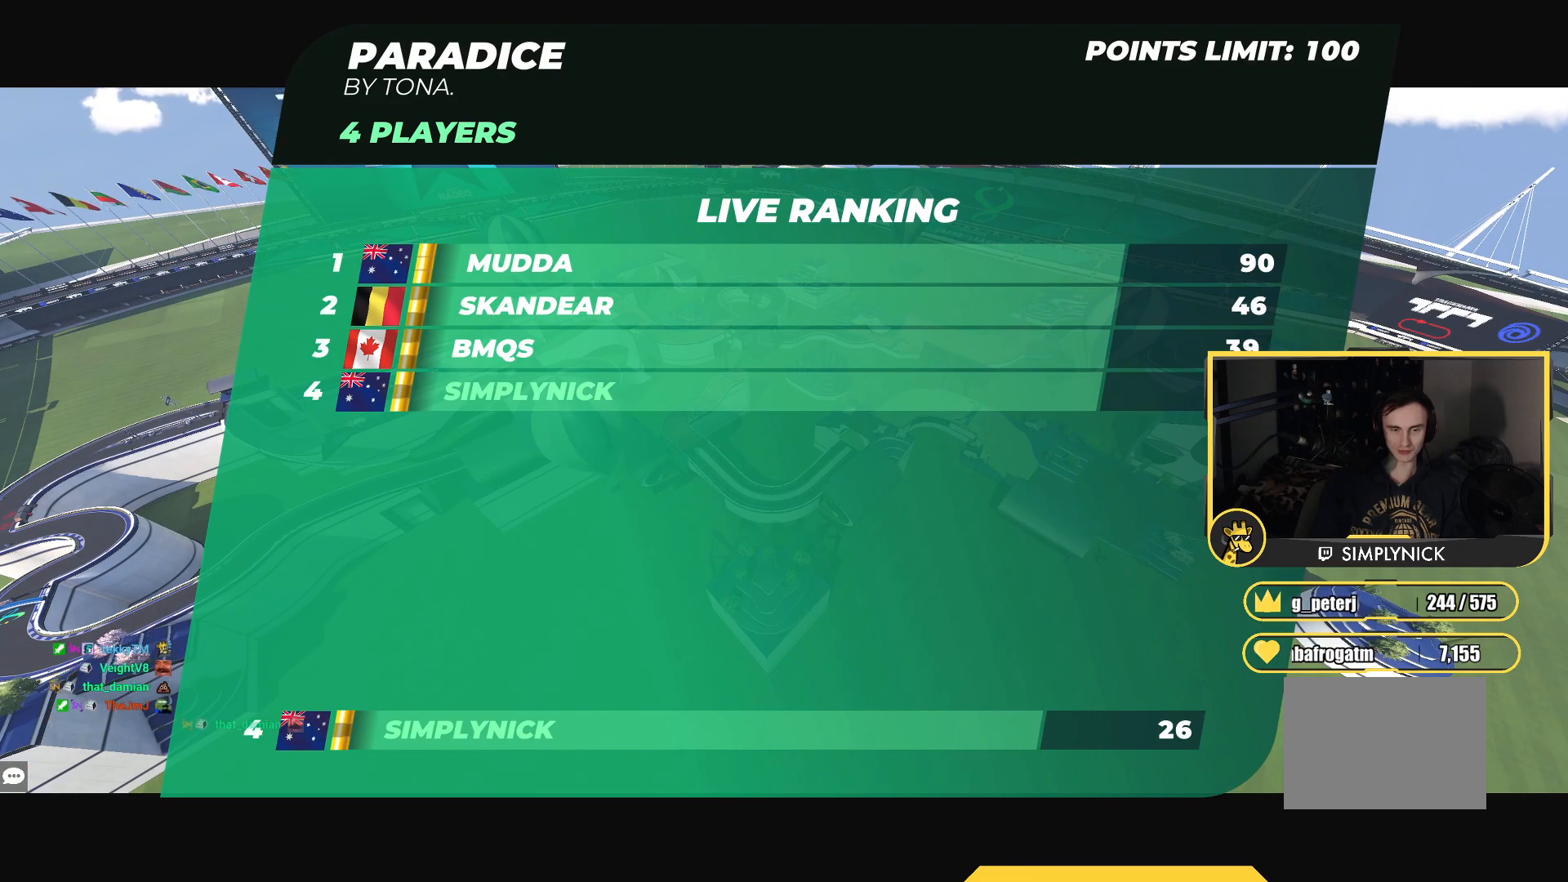
{"keys": ["up"], "events": []}
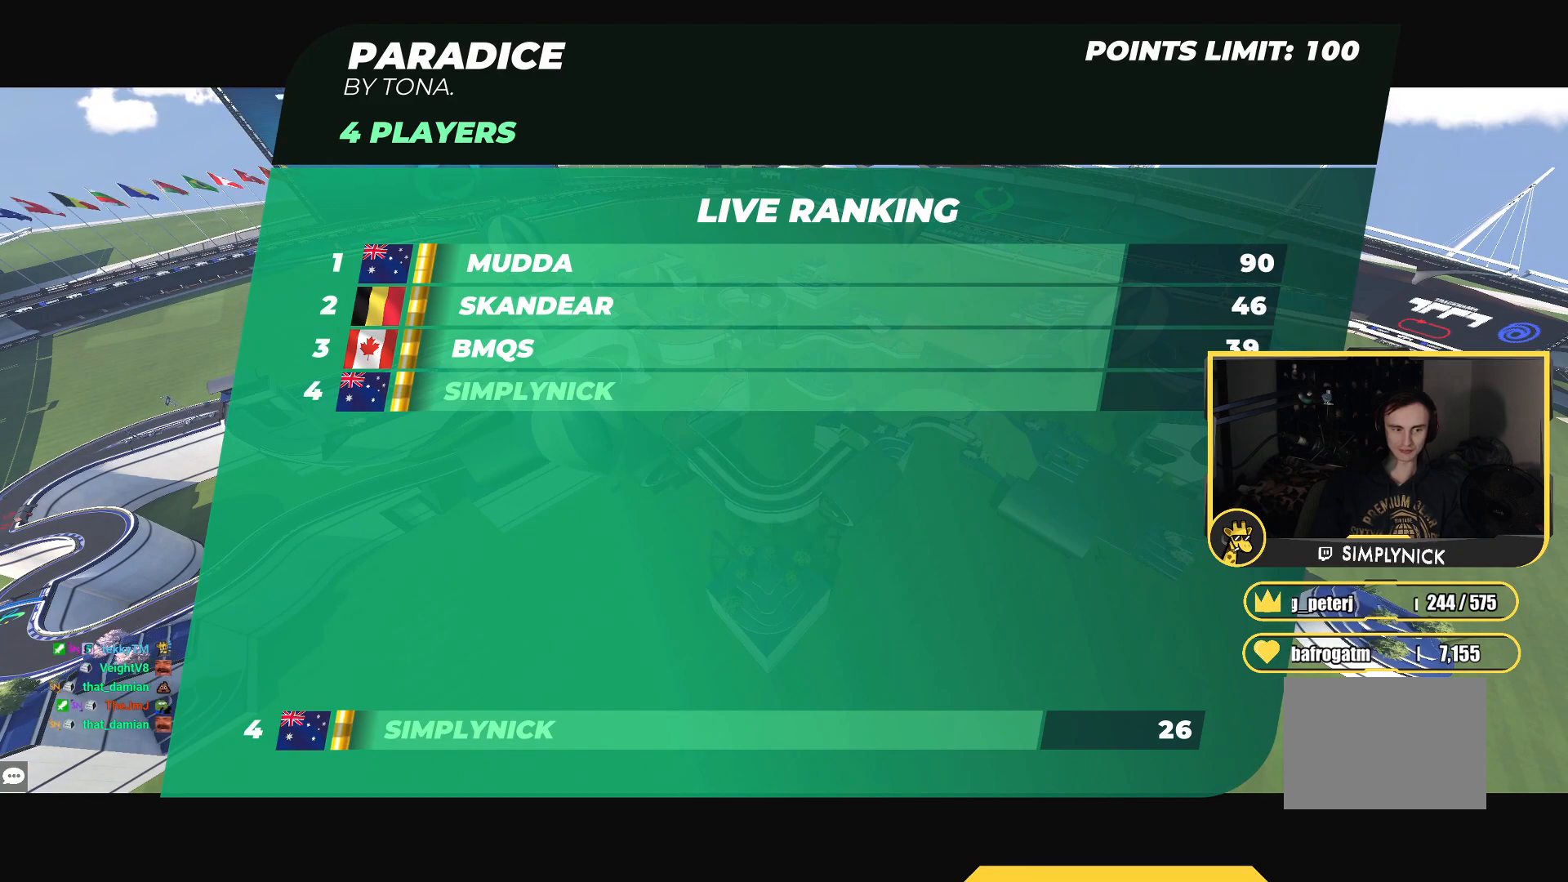
{"keys": ["up"], "events": []}
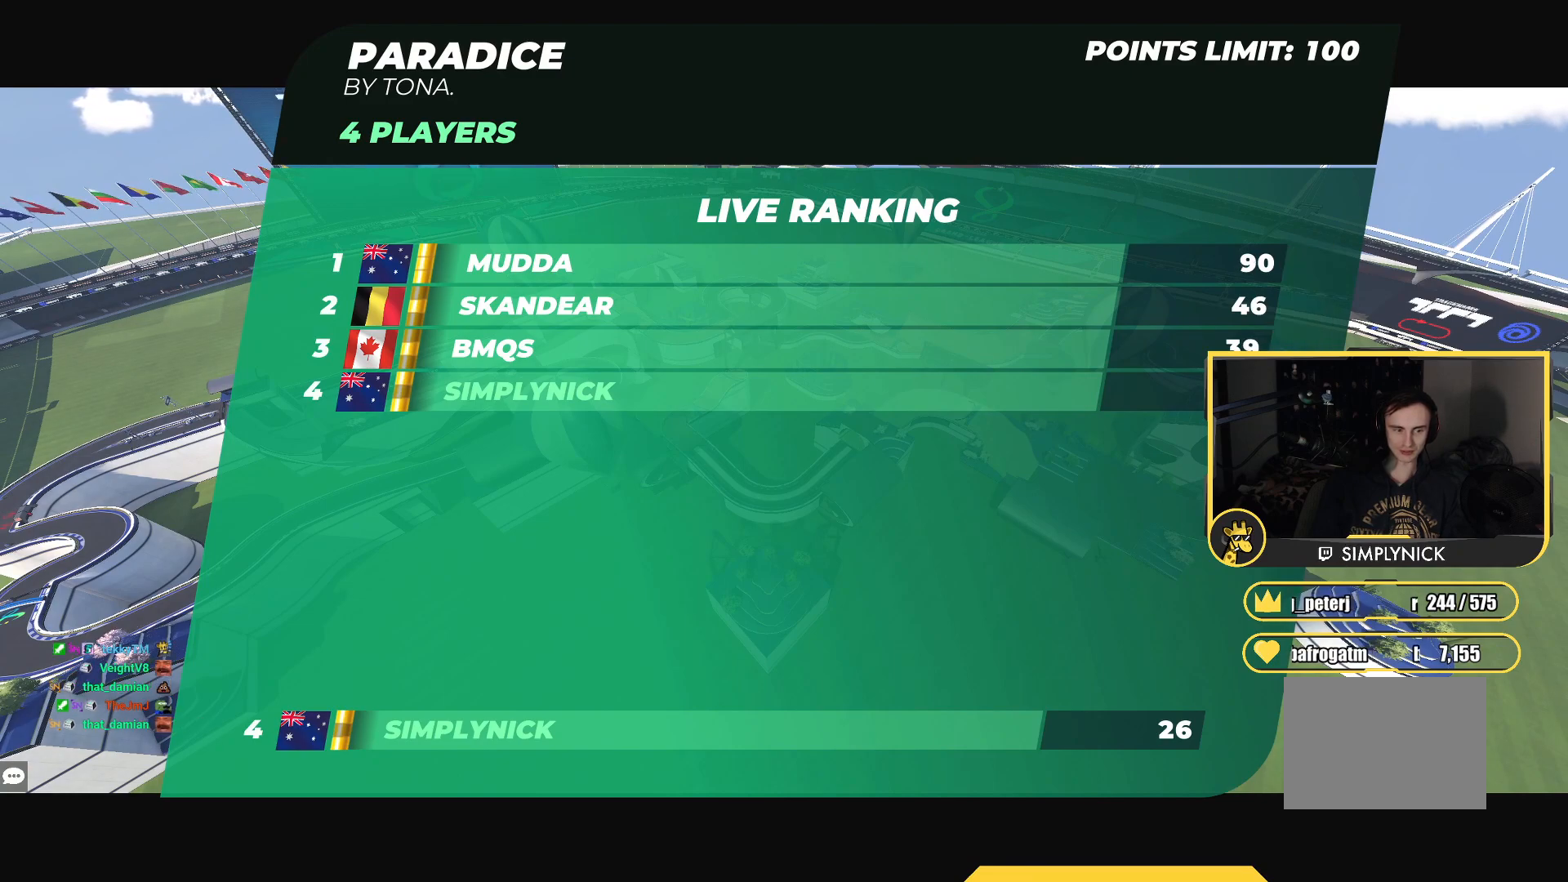
{"keys": ["up"], "events": []}
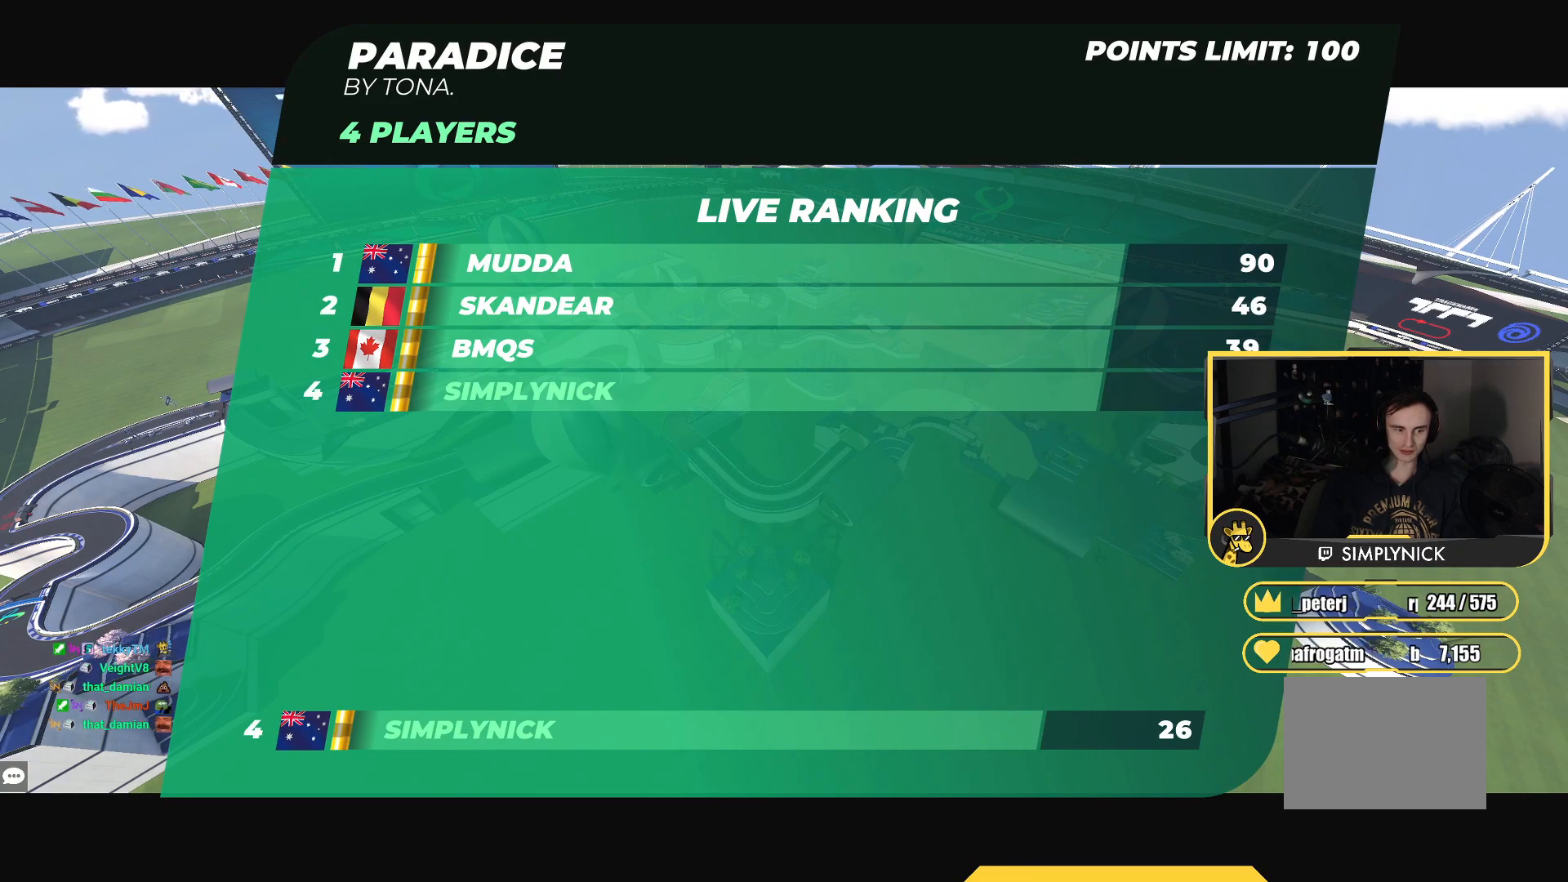
{"keys": ["up"], "events": []}
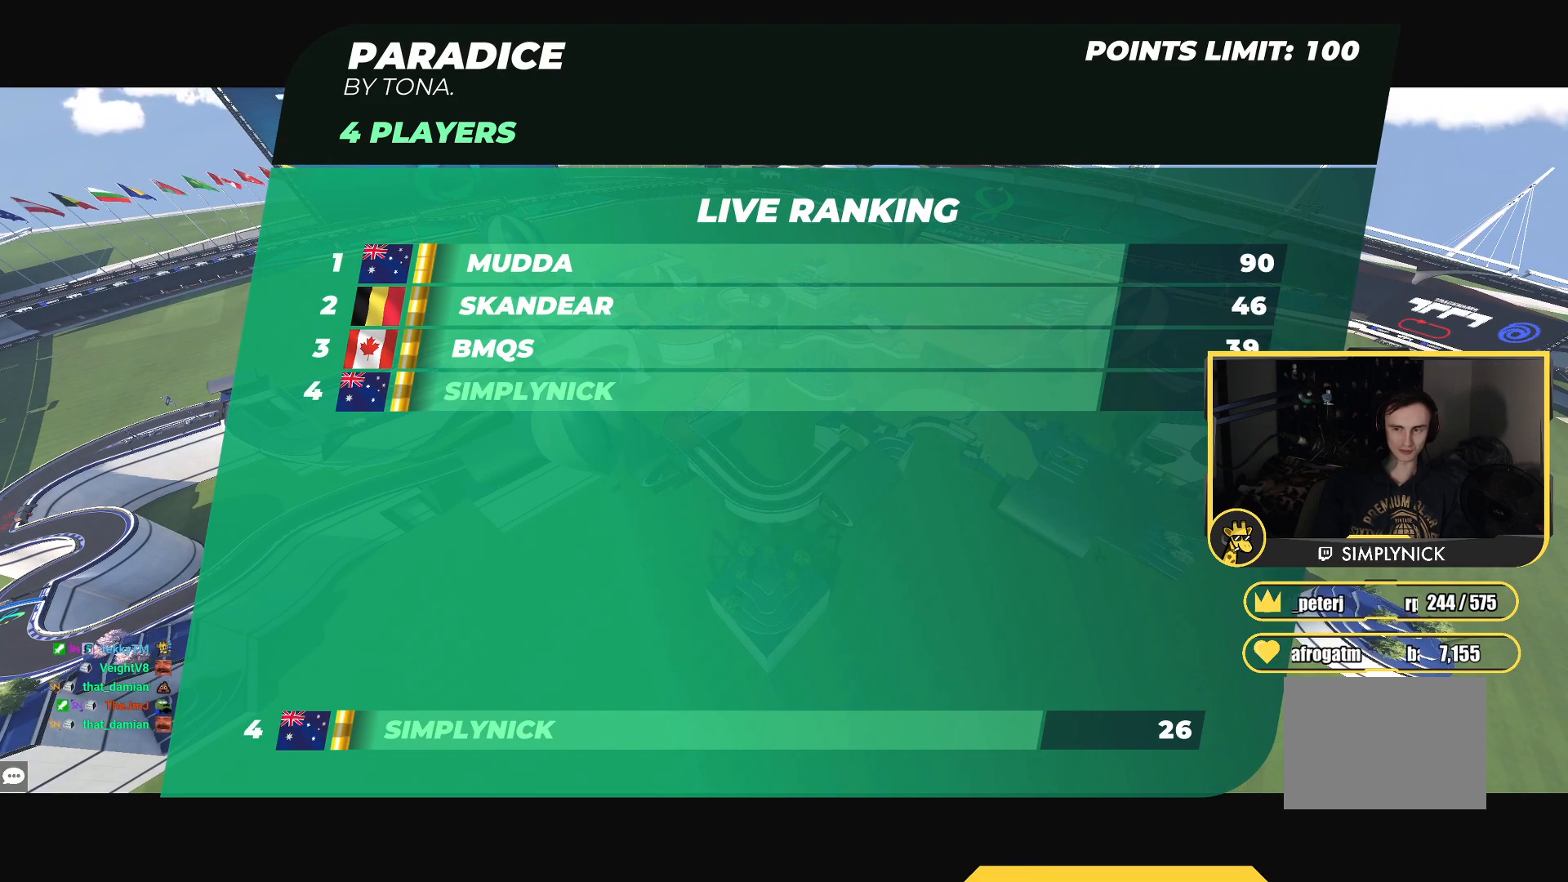
{"keys": ["up"], "events": []}
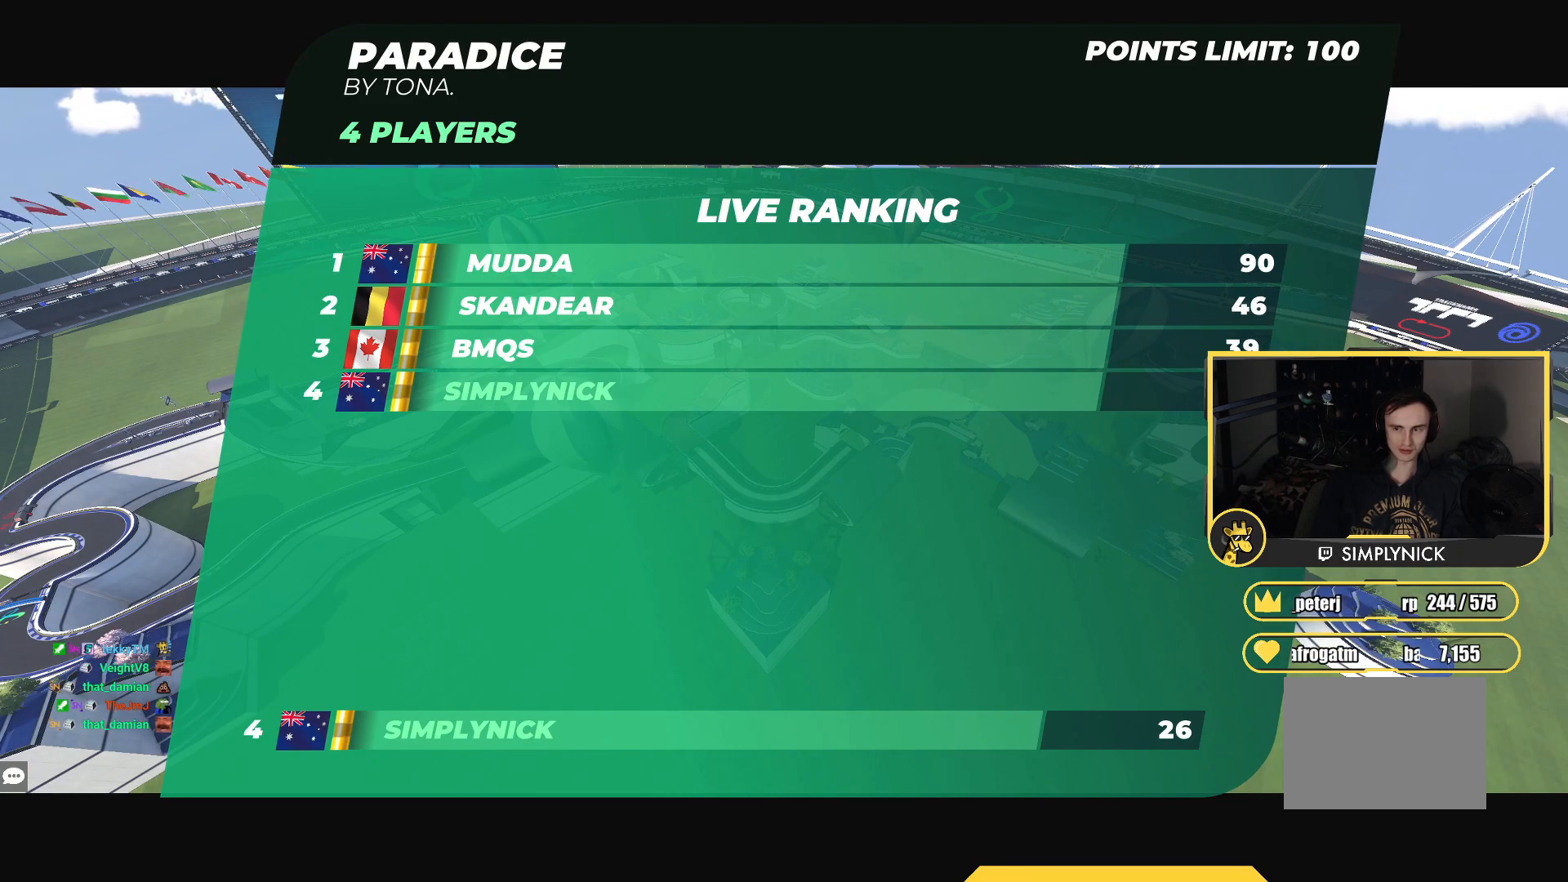
{"keys": ["up"], "events": []}
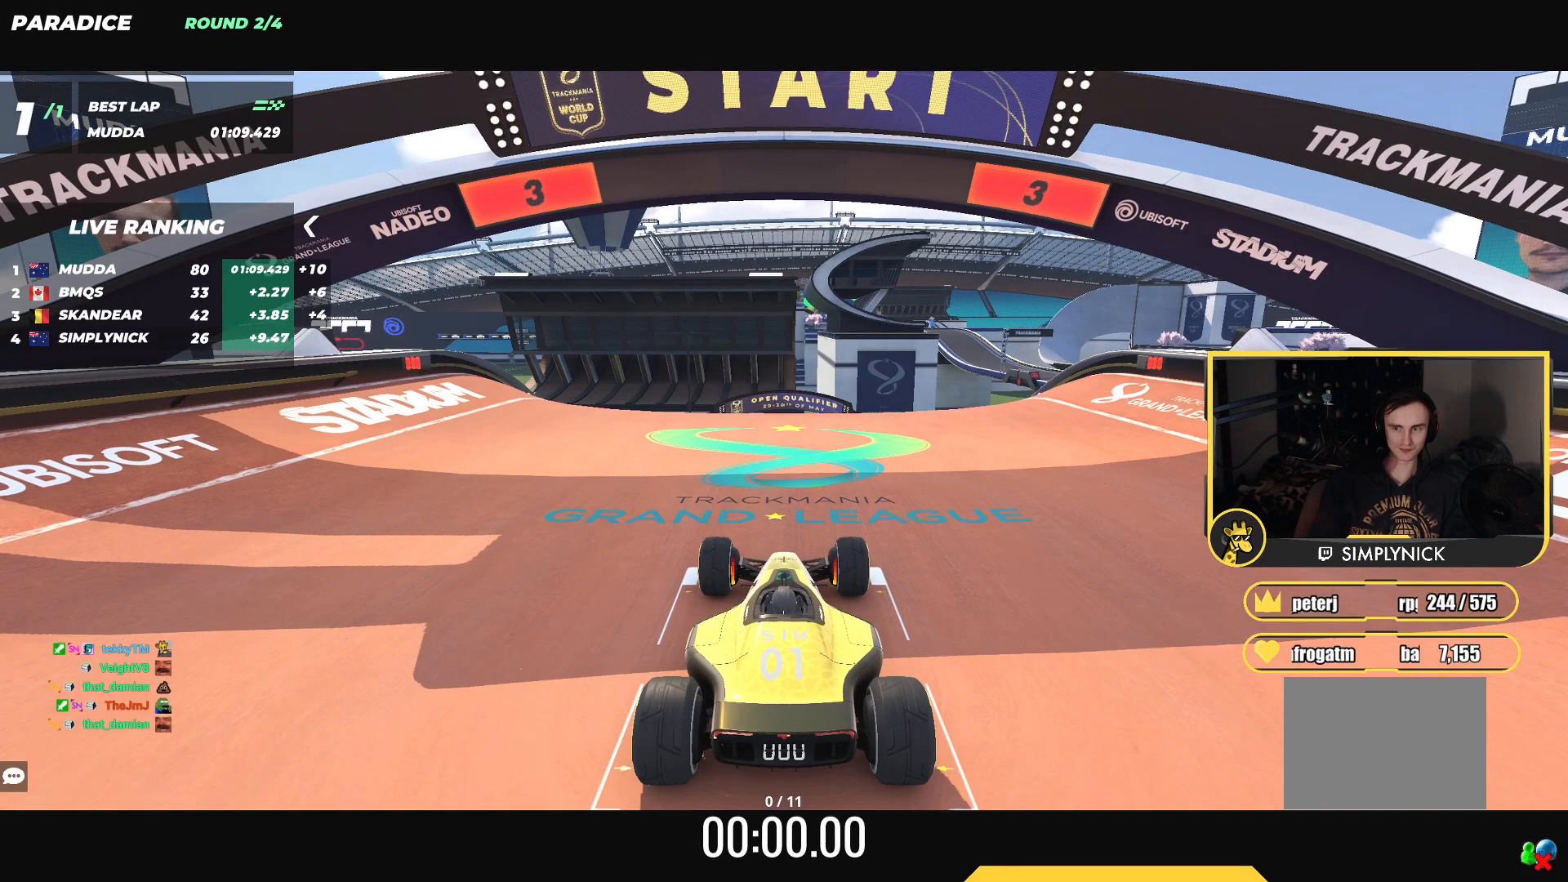
{"keys": ["up"], "events": []}
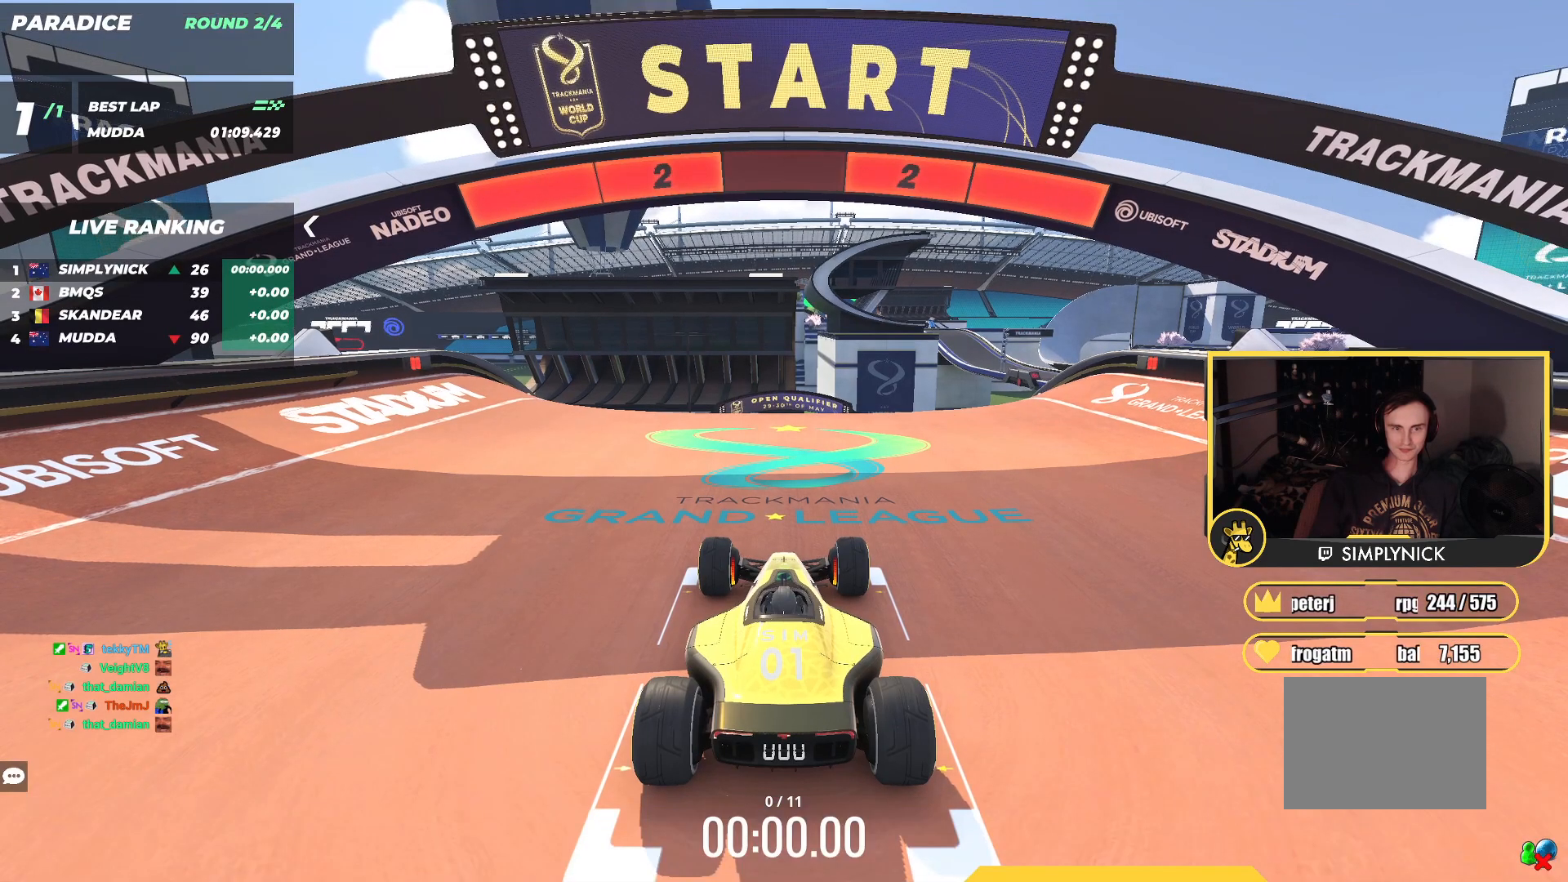
{"keys": ["up"], "events": []}
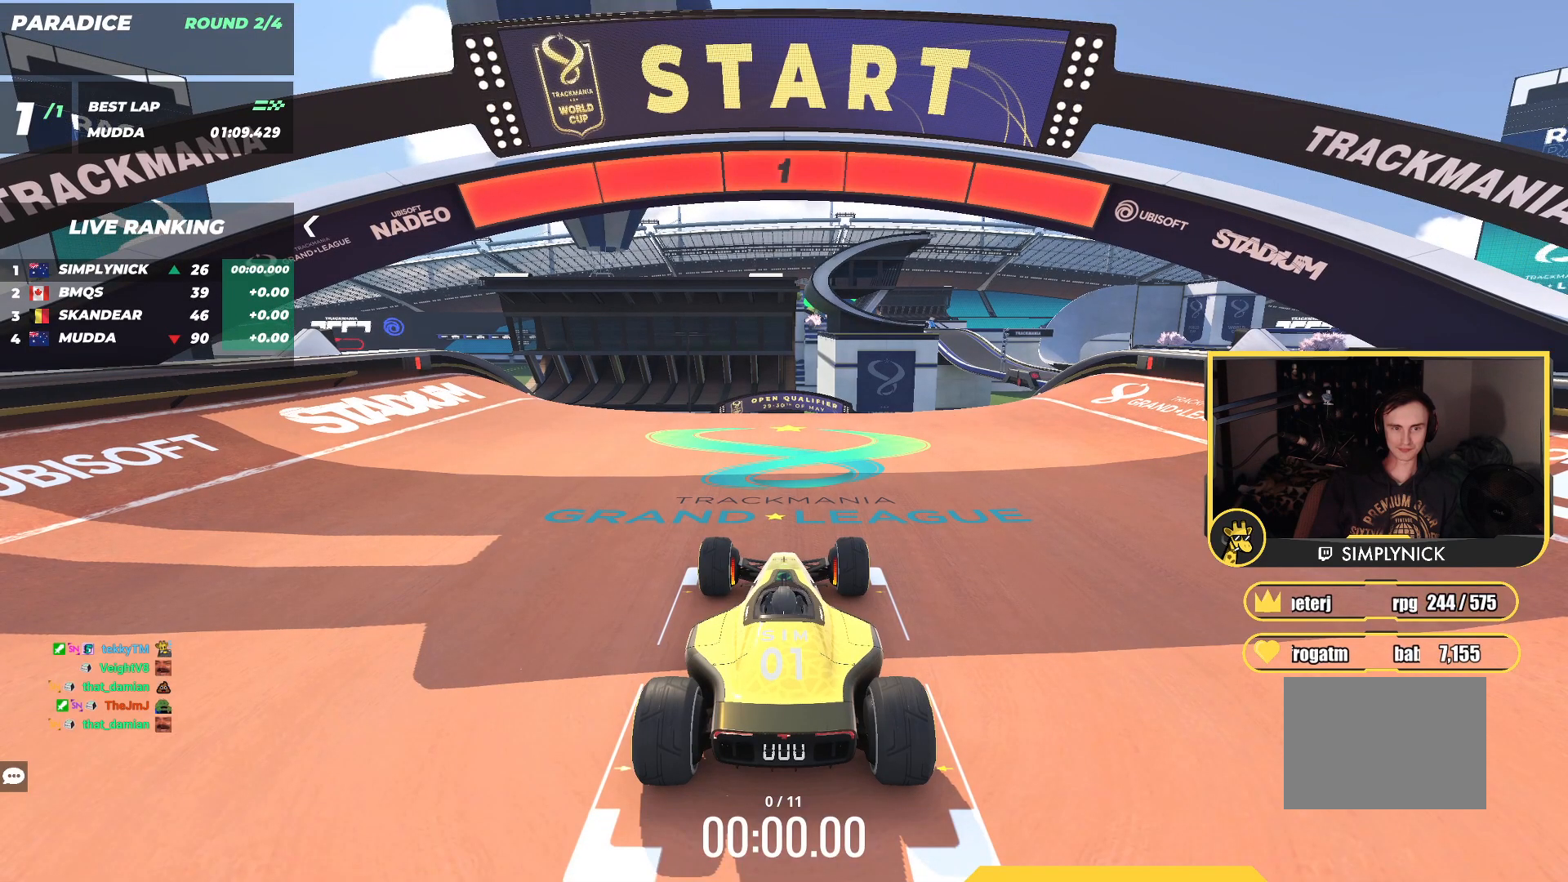
{"keys": ["up"], "events": []}
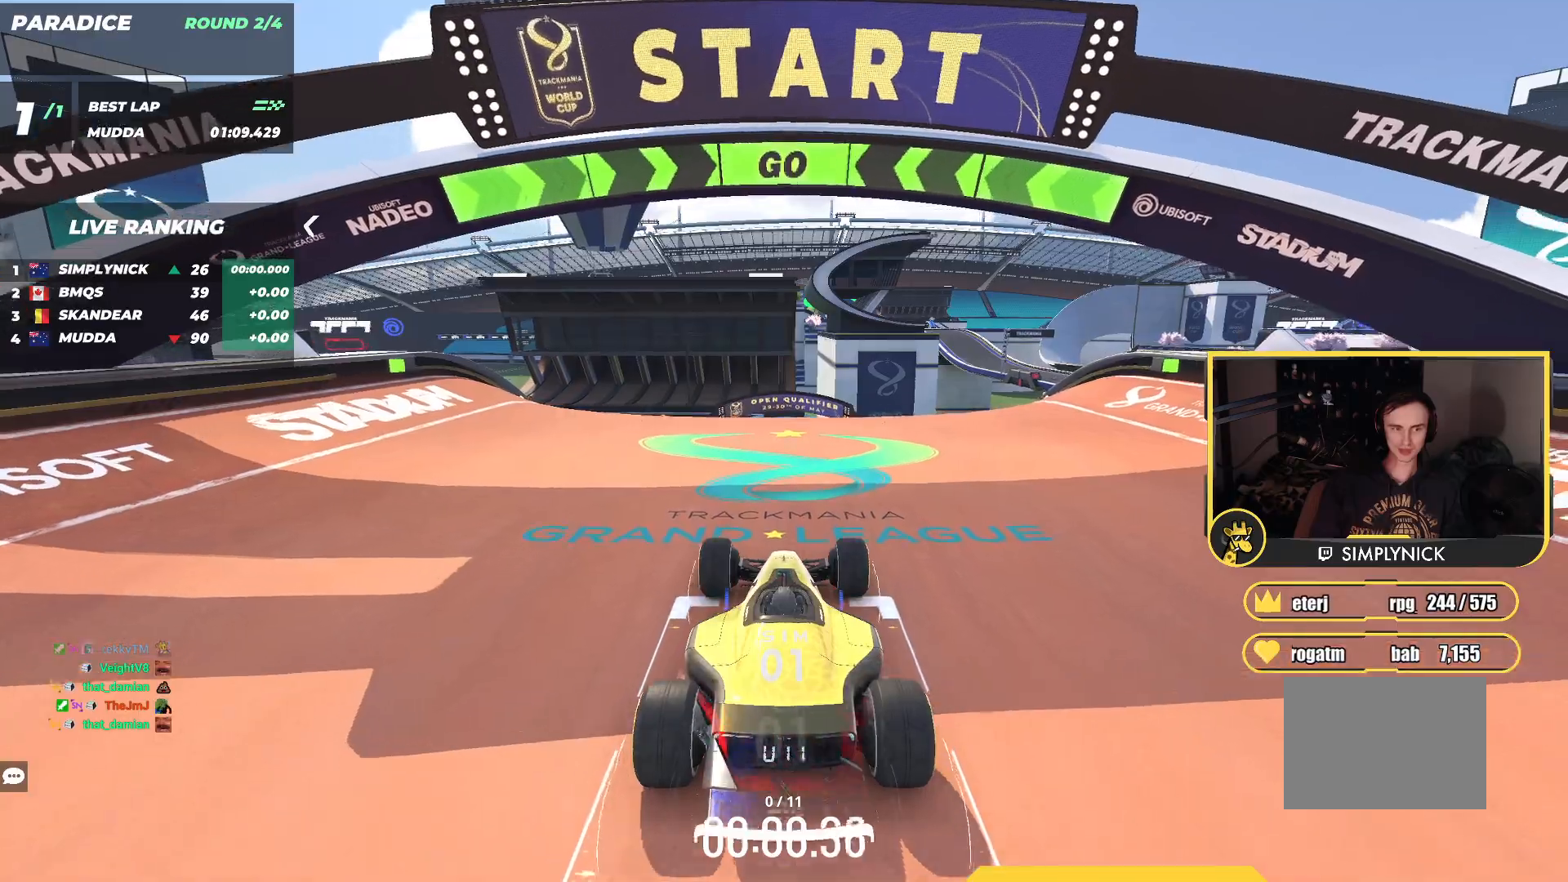
{"keys": ["up"], "events": []}
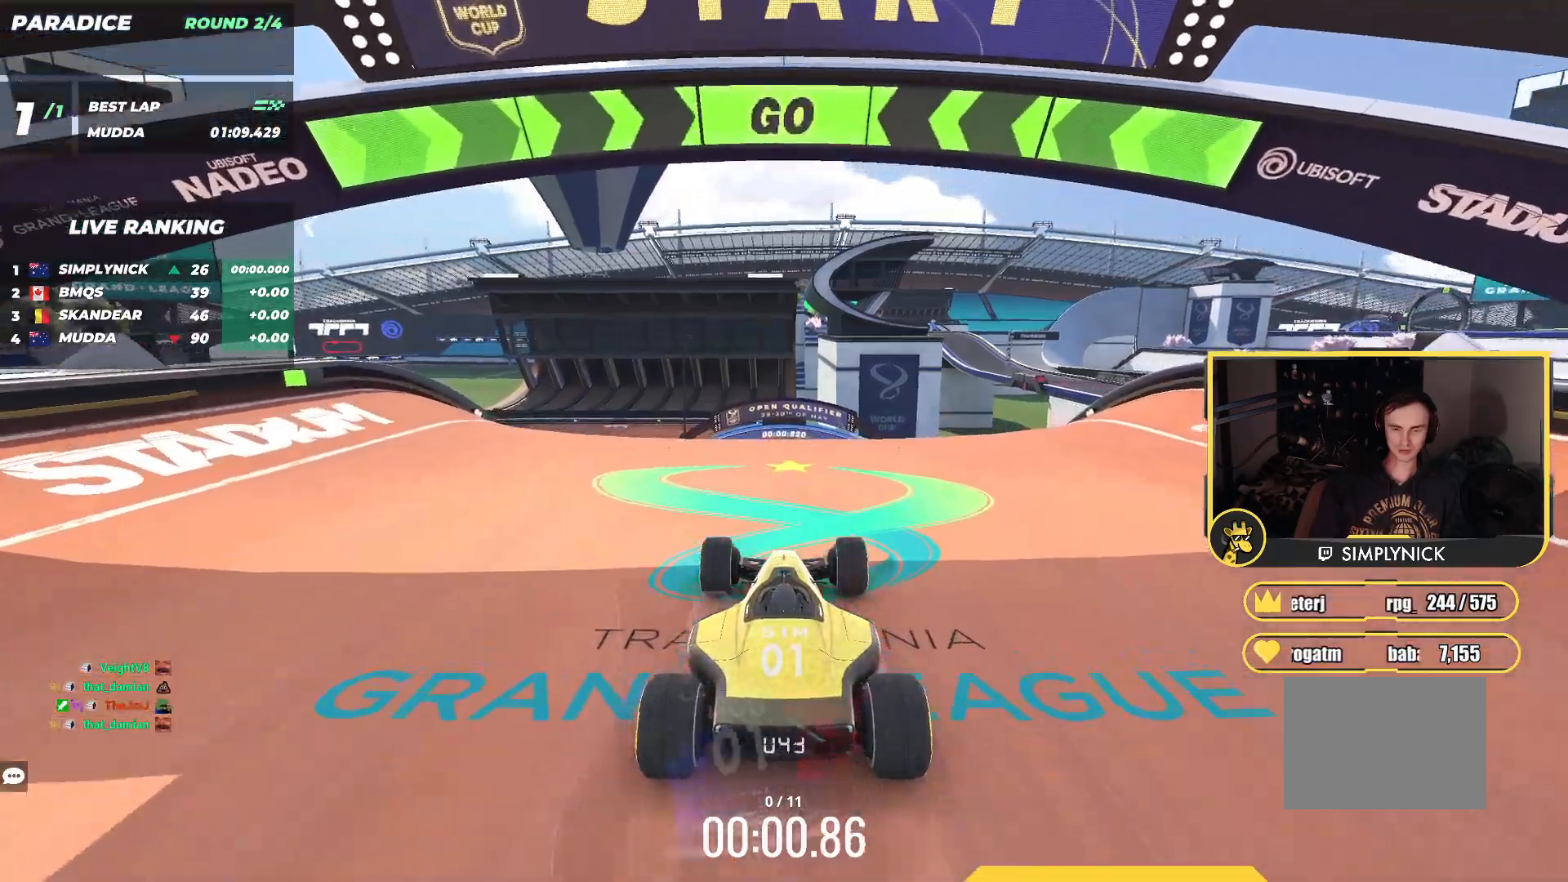
{"keys": ["right", "up"], "events": [[267, "right", "down"]]}
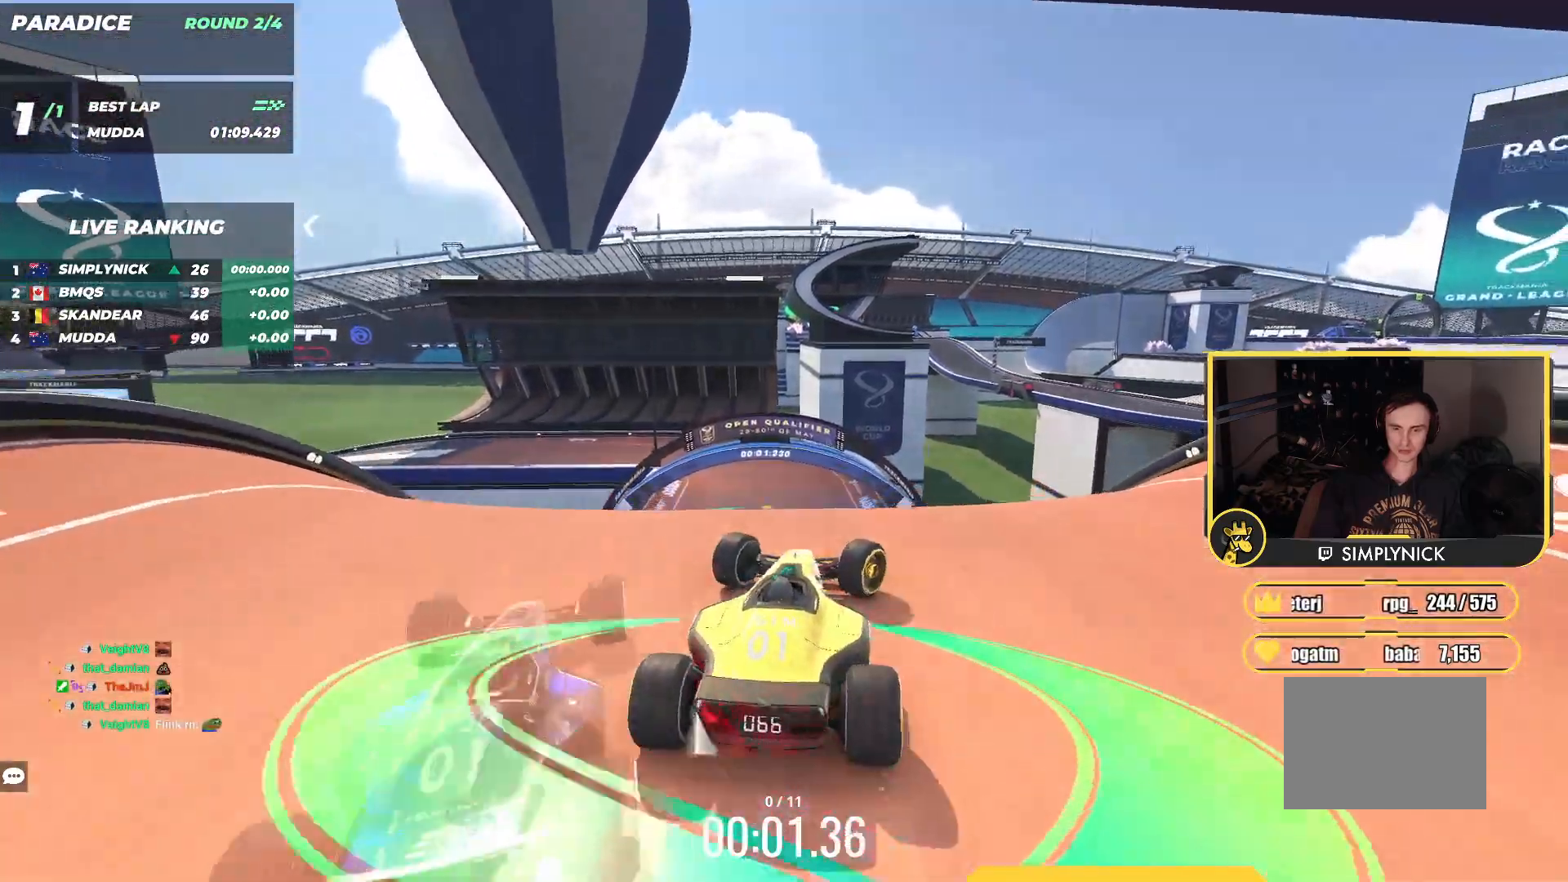
{"keys": ["left", "up"], "events": [[183, "right", "up"], [217, "up", "up"], [267, "left", "down"], [350, "up", "down"]]}
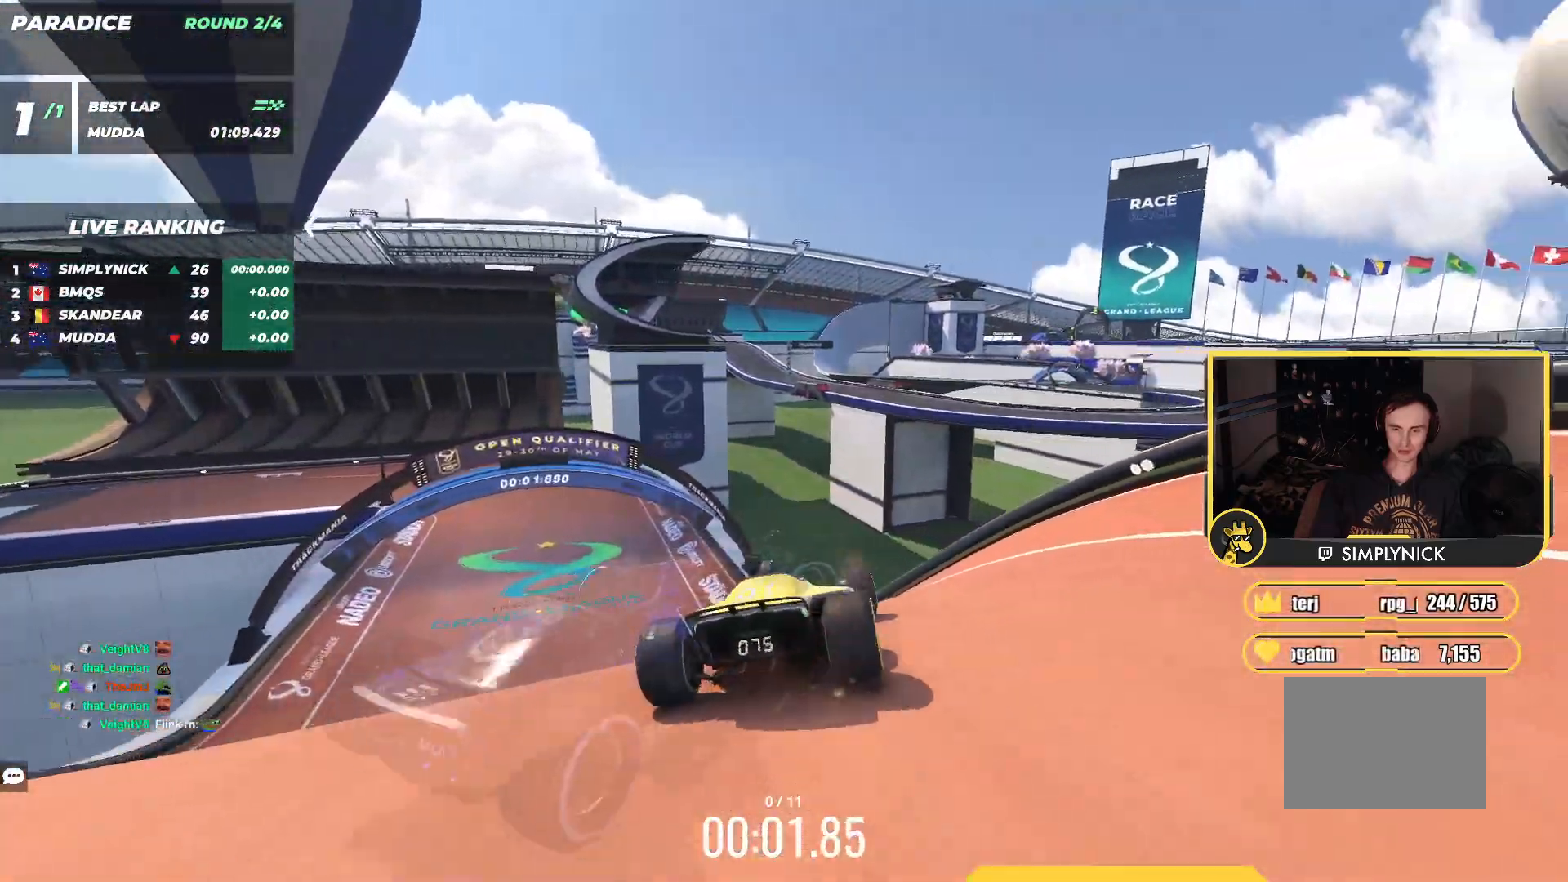
{"keys": ["left", "up"], "events": [[50, "left", "up"], [400, "left", "down"]]}
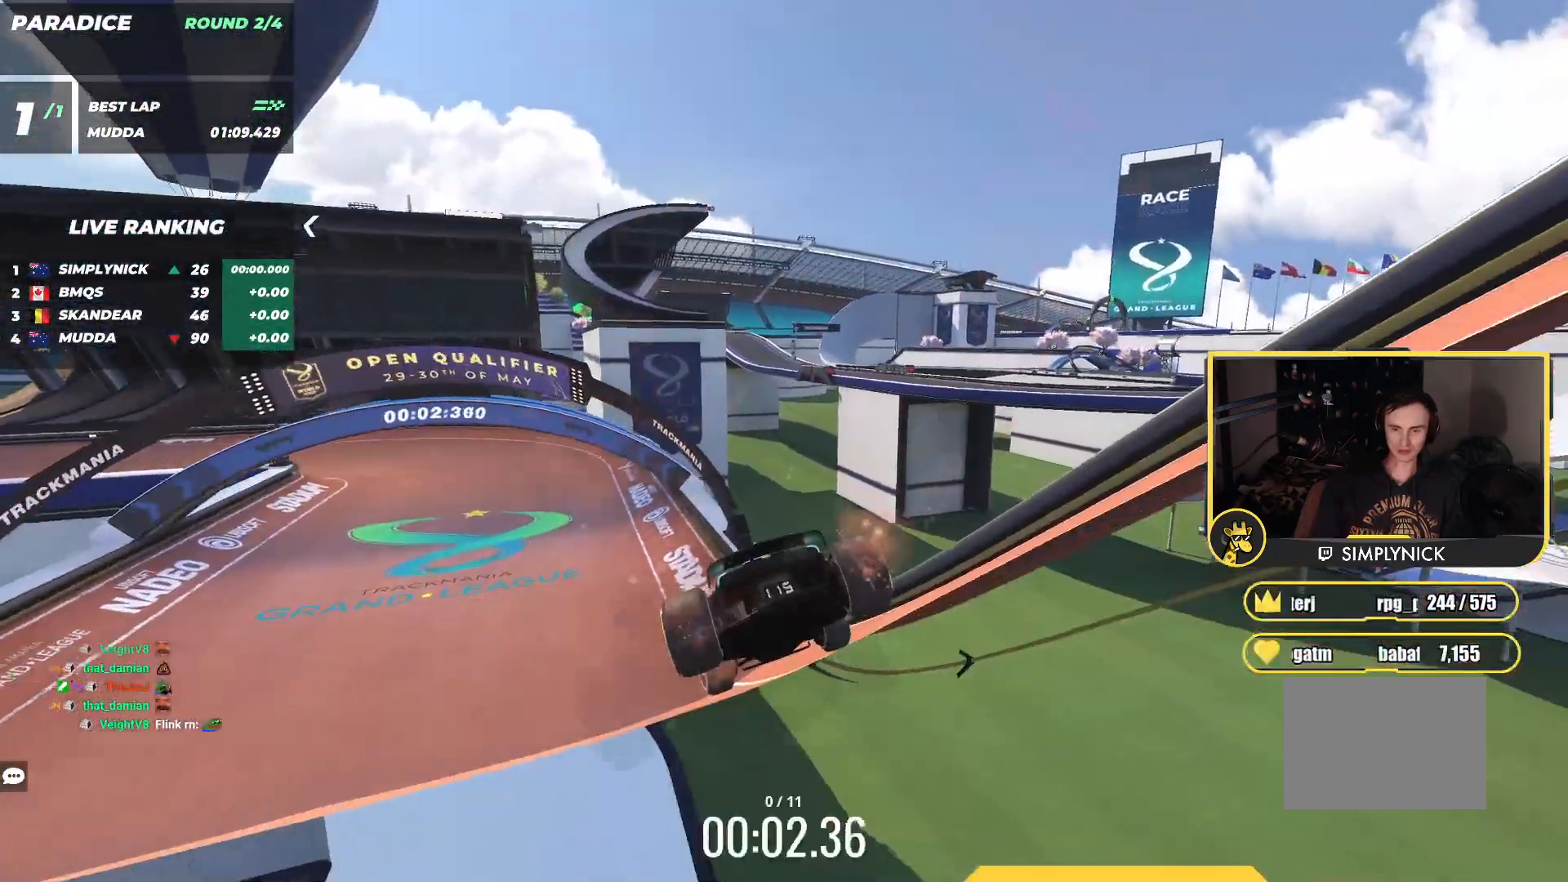
{"keys": ["left", "up"], "events": [[33, "left", "up"], [200, "left", "down"], [267, "left", "up"], [500, "left", "down"]]}
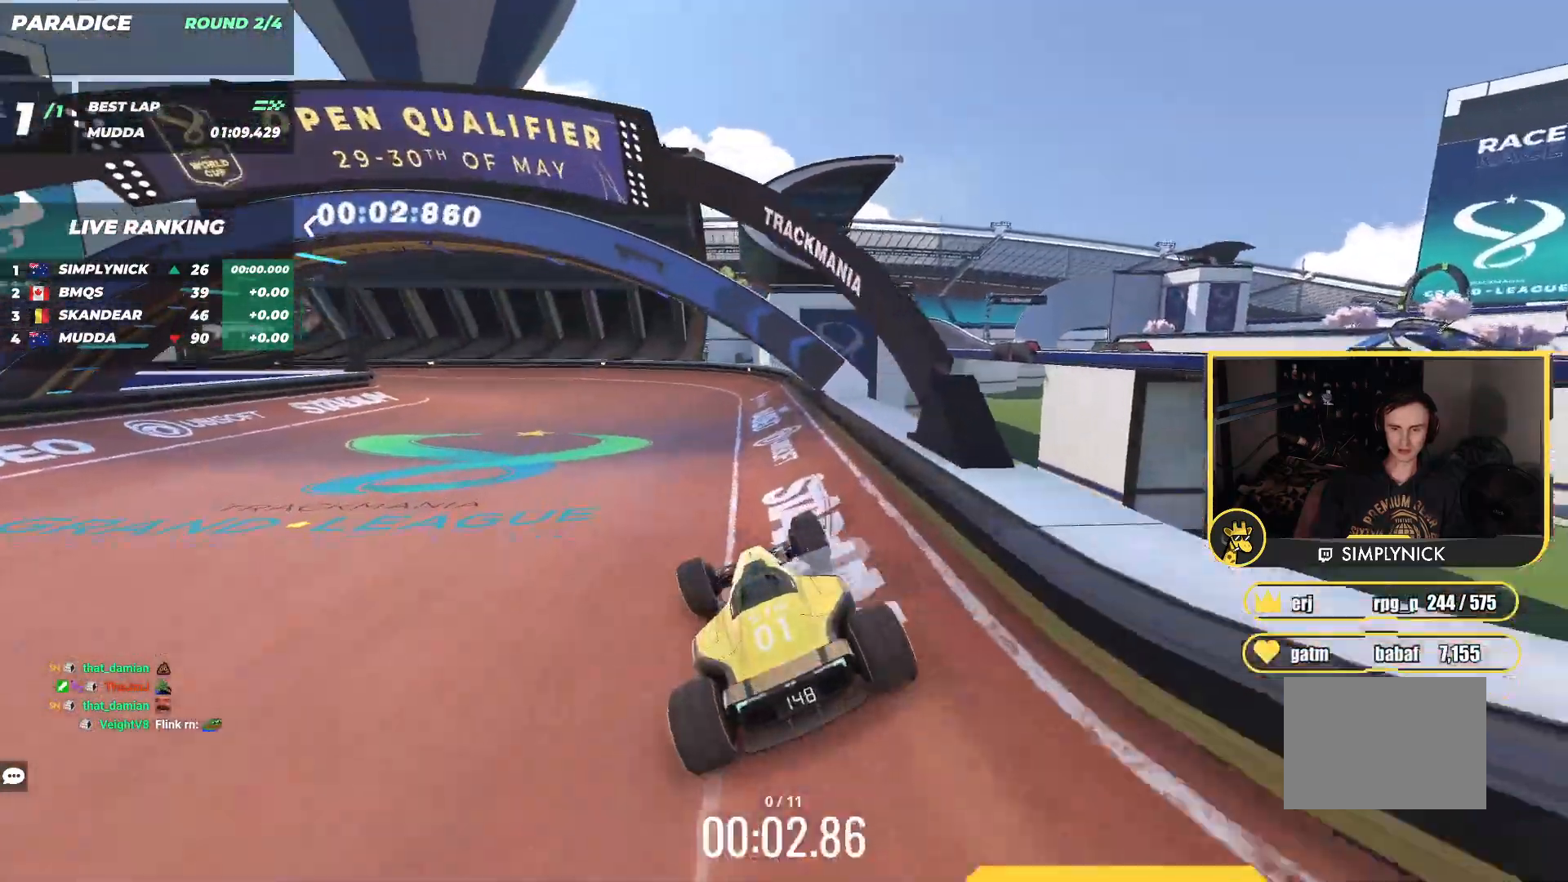
{"keys": ["left", "up"], "events": []}
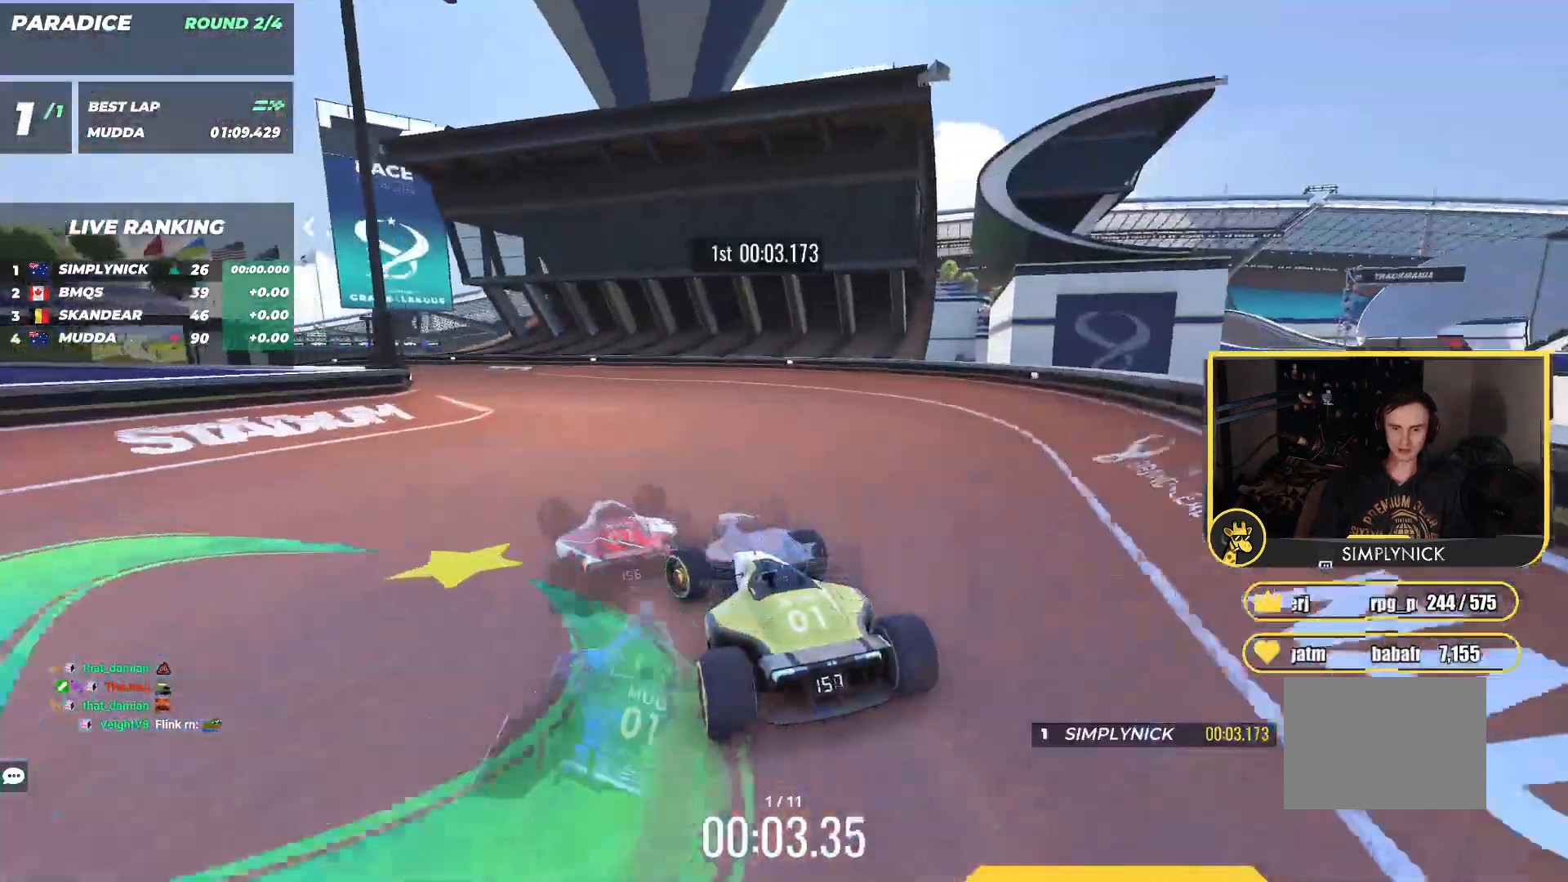
{"keys": ["up"], "events": [[217, "left", "up"]]}
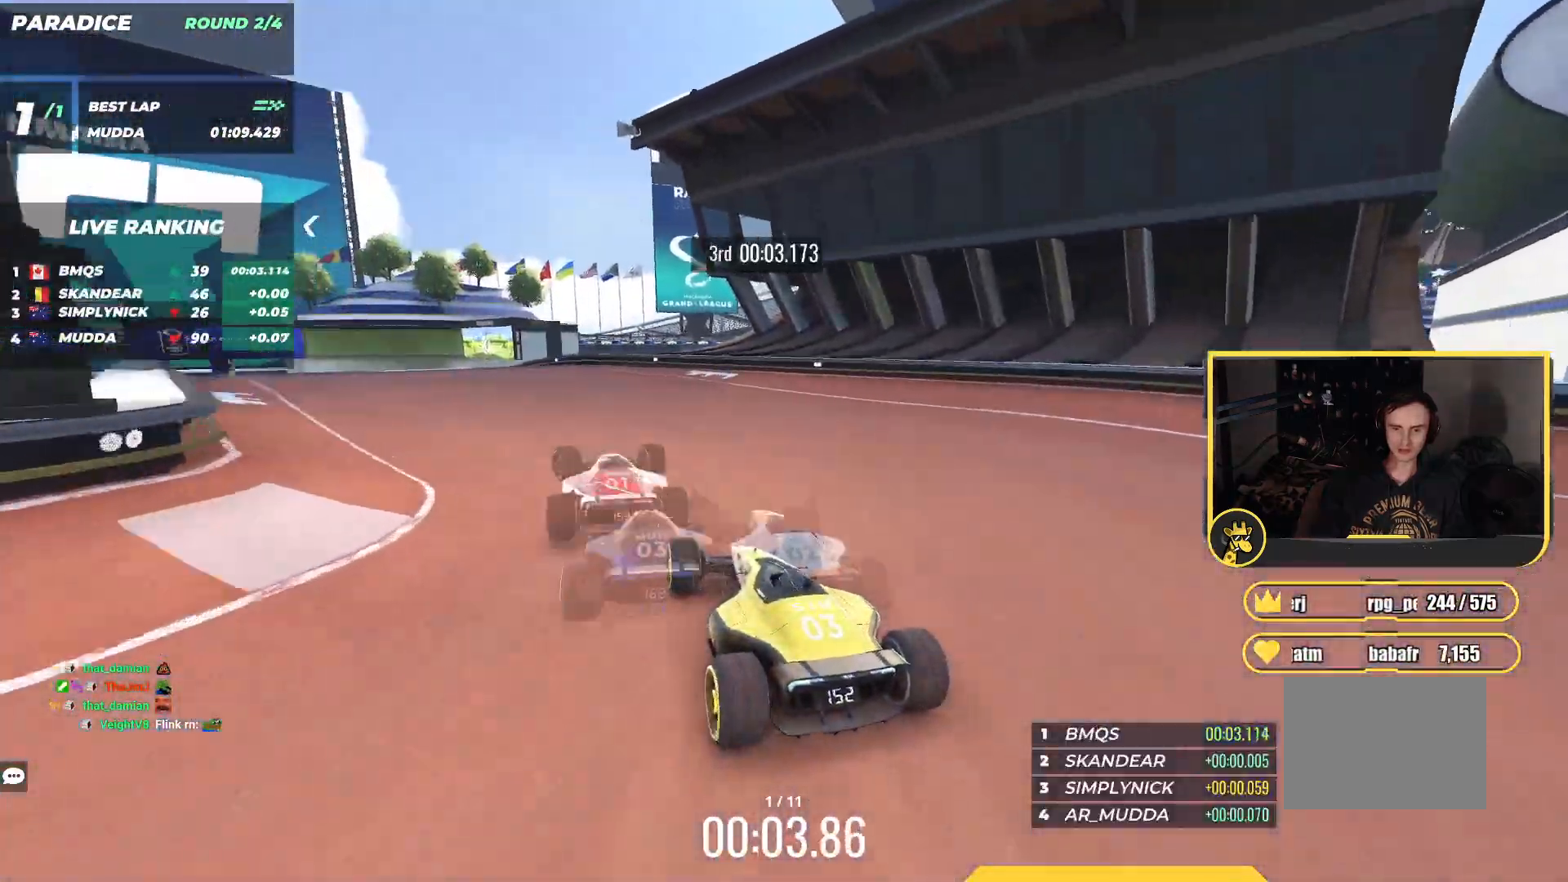
{"keys": ["left", "up"], "events": [[283, "left", "down"]]}
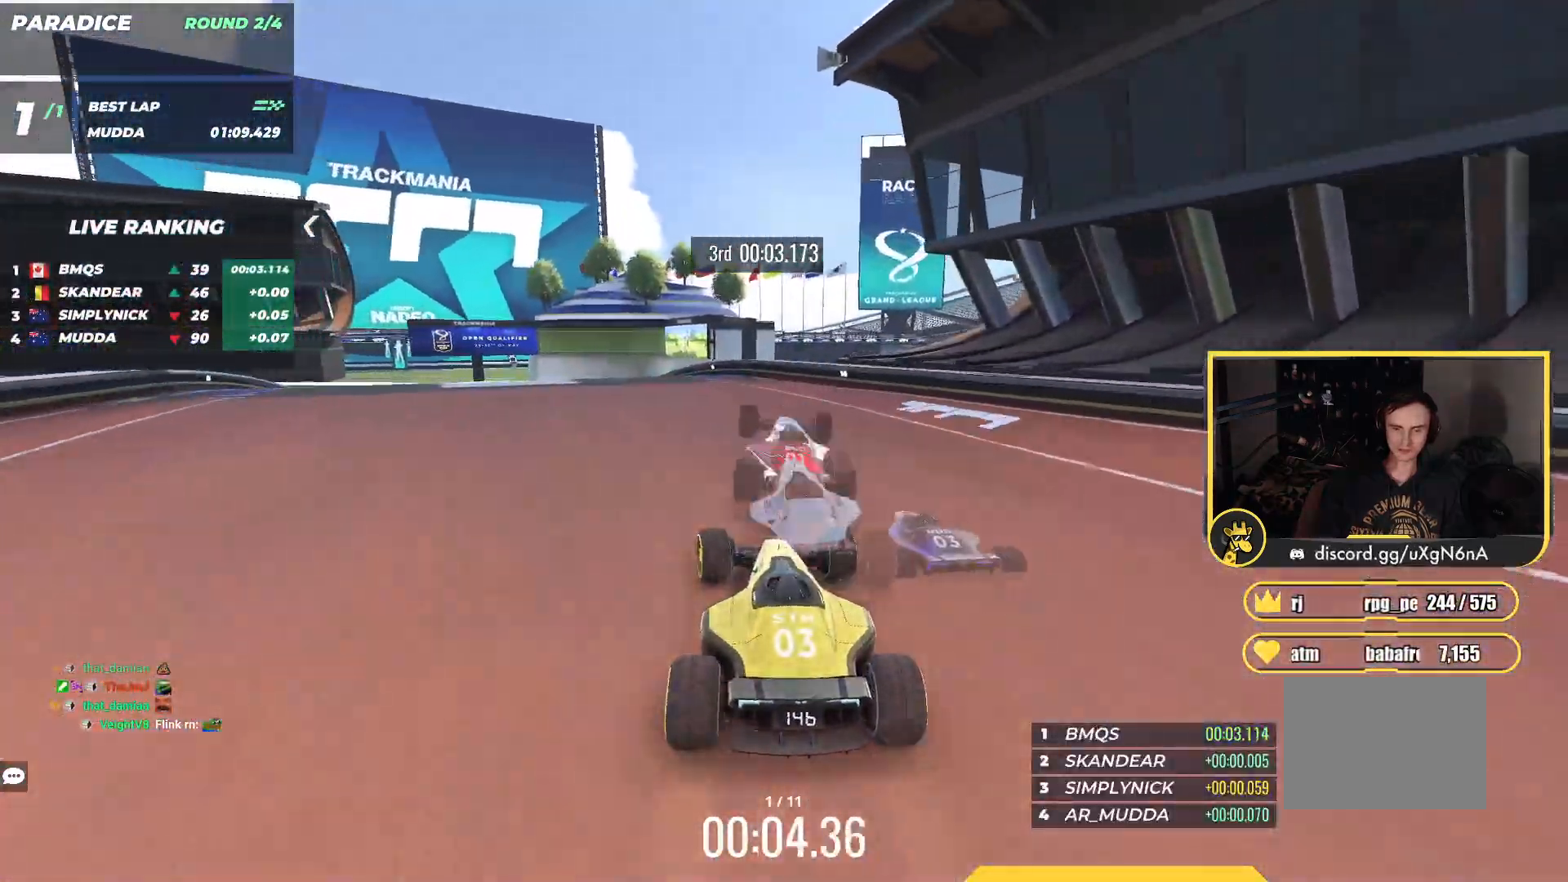
{"keys": ["left", "up"], "events": []}
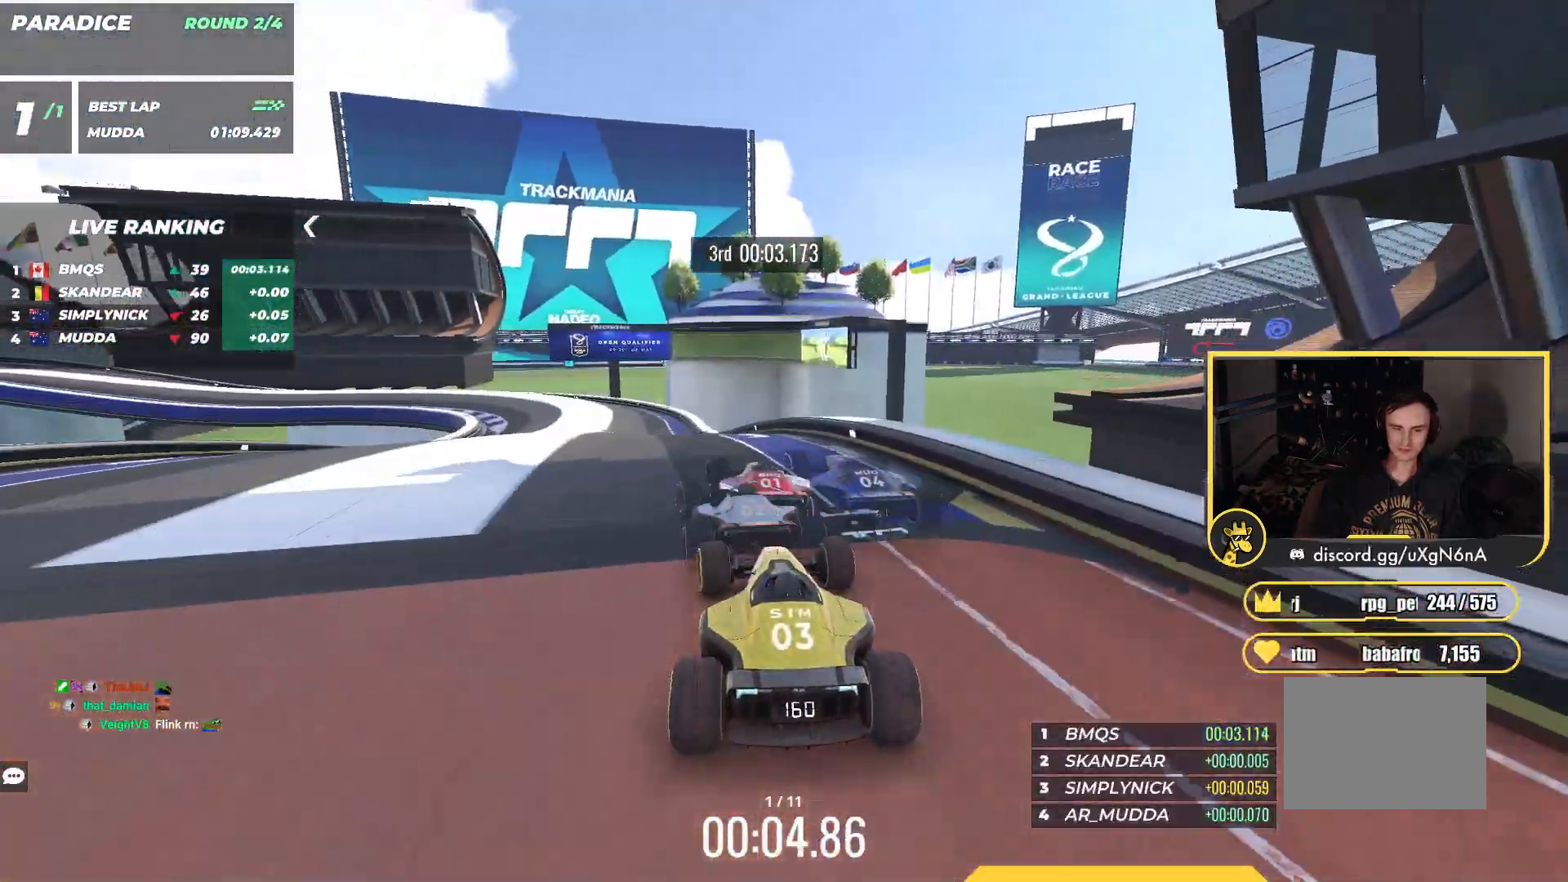
{"keys": ["left", "up"], "events": []}
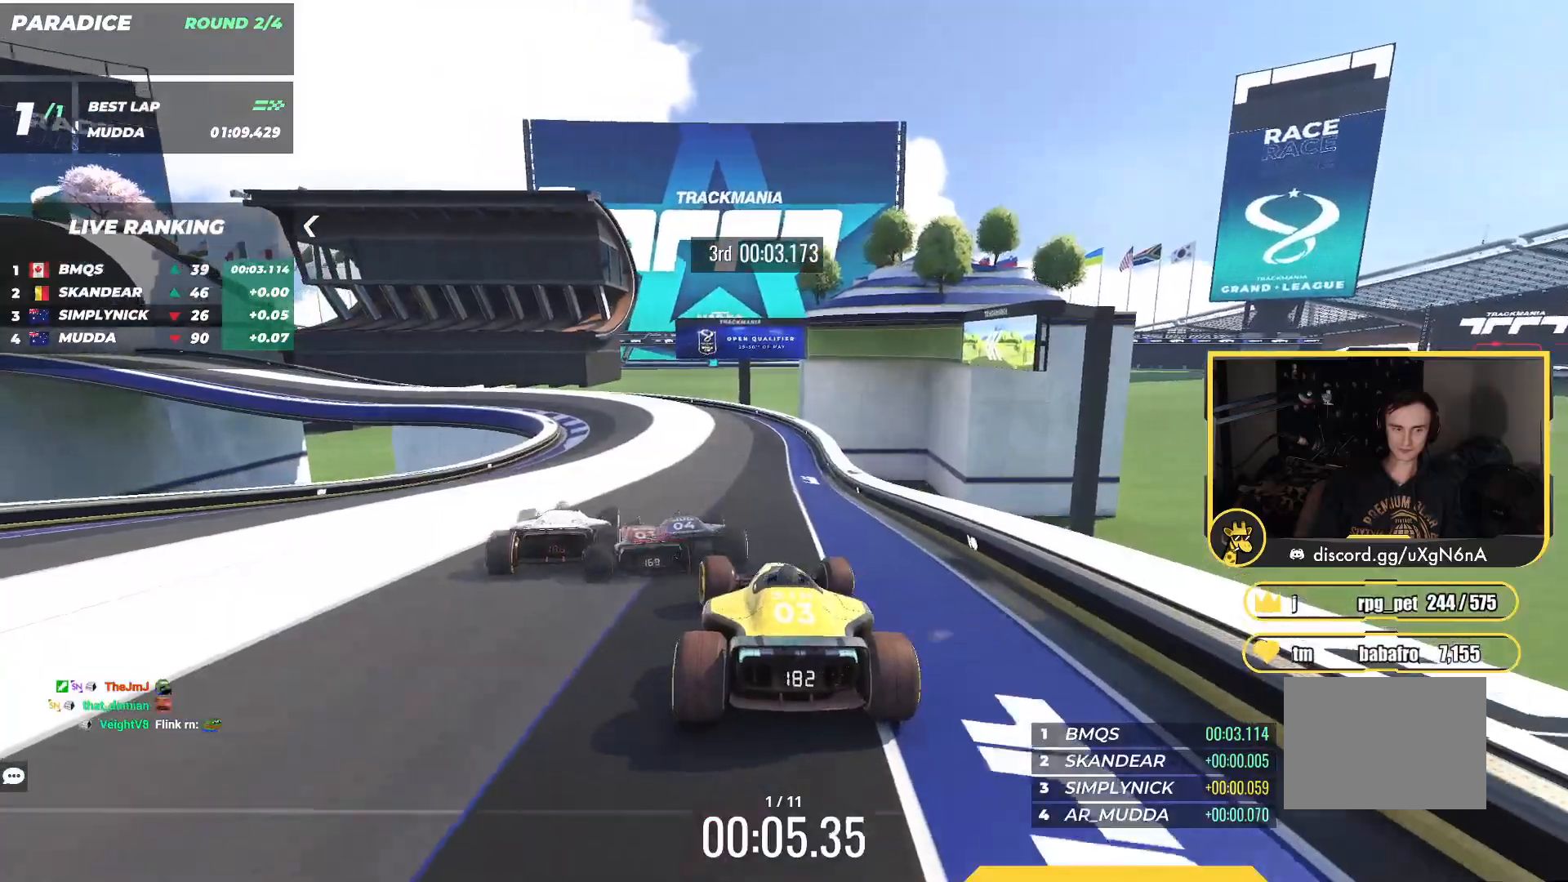
{"keys": ["up"], "events": [[300, "left", "up"]]}
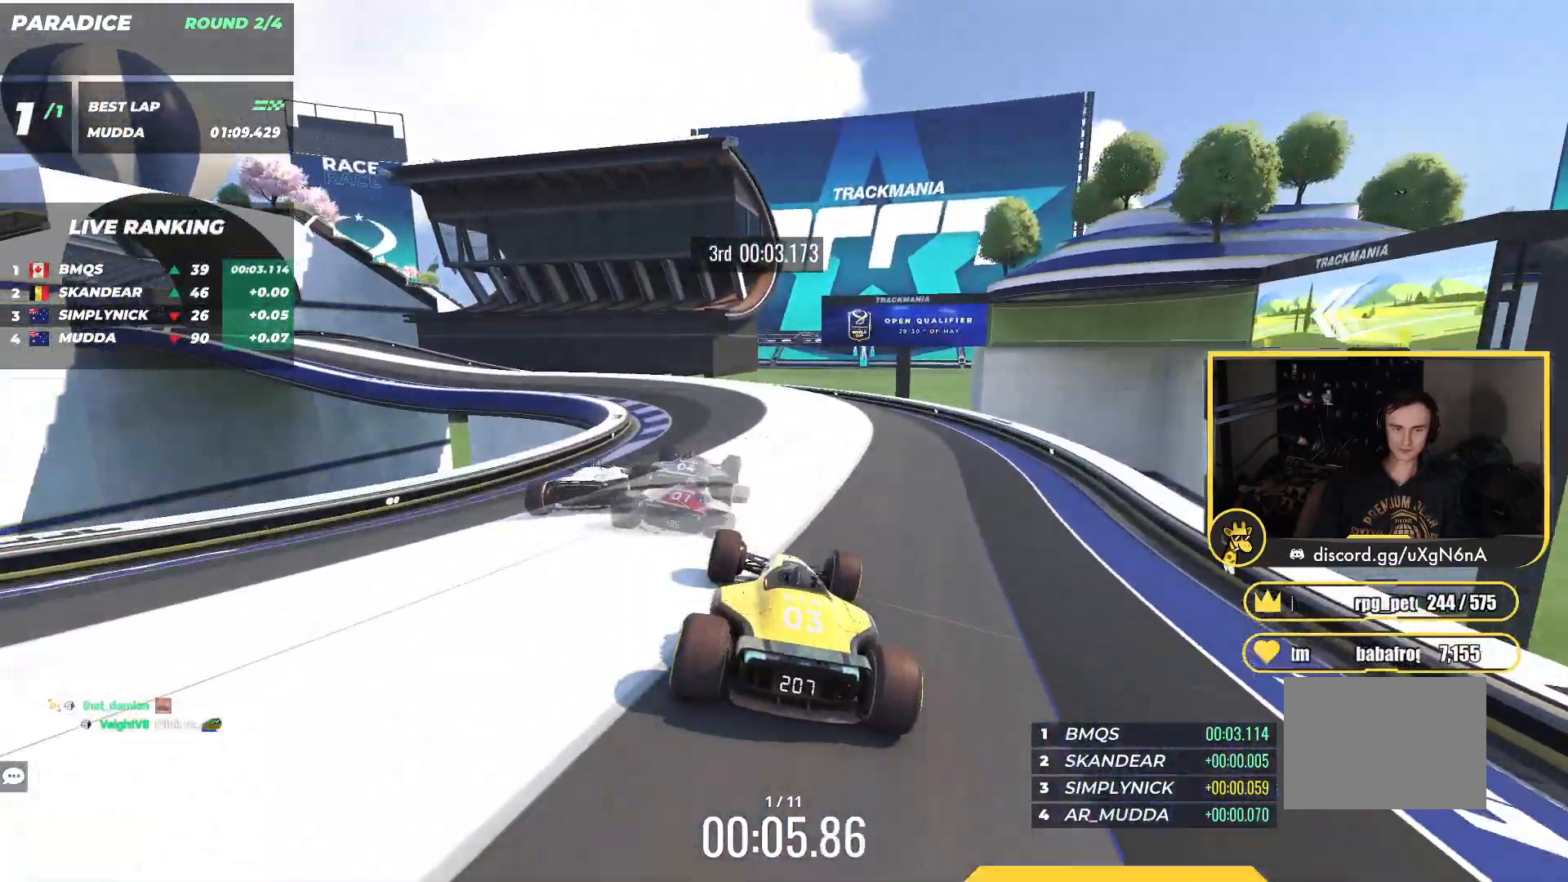
{"keys": ["left", "up"], "events": [[17, "left", "down"], [133, "left", "up"], [217, "left", "down"]]}
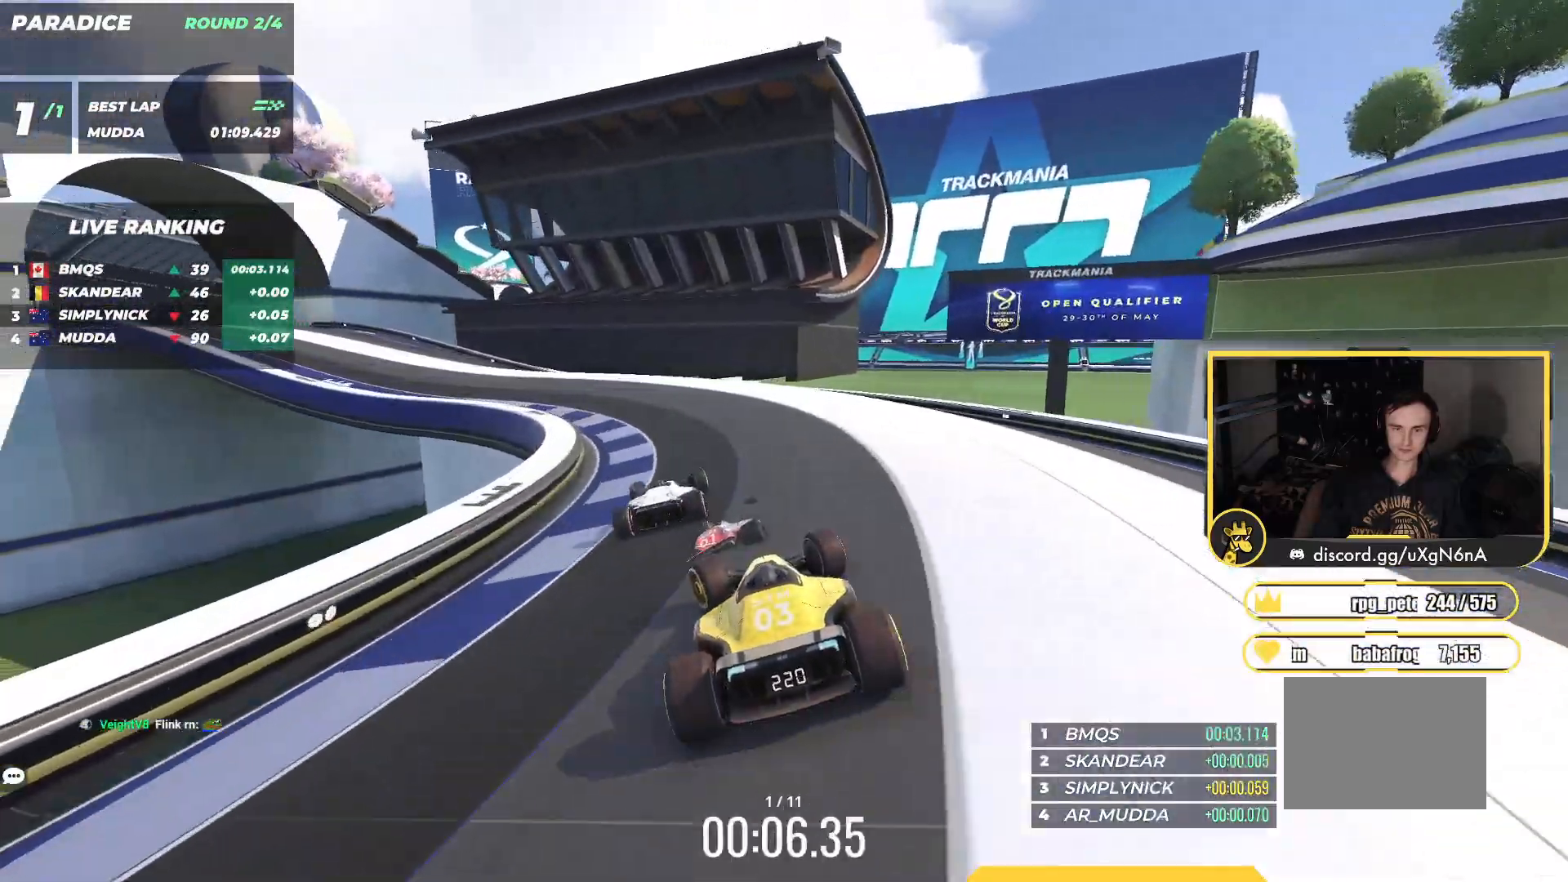
{"keys": ["left", "up"], "events": []}
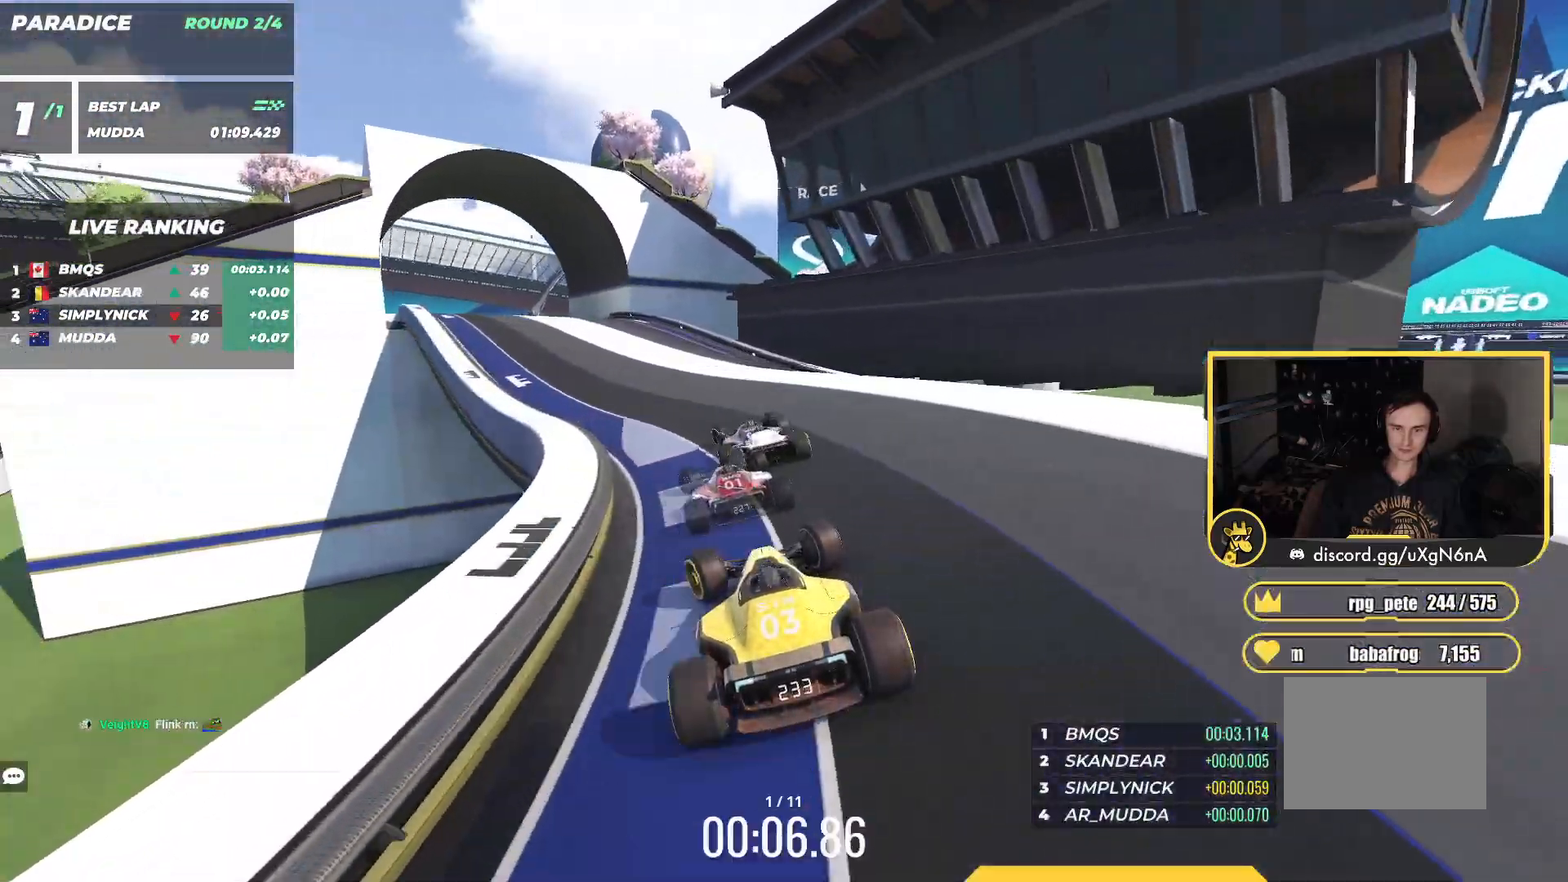
{"keys": ["left", "up"], "events": [[83, "left", "up"], [133, "left", "down"], [317, "left", "up"], [400, "left", "down"]]}
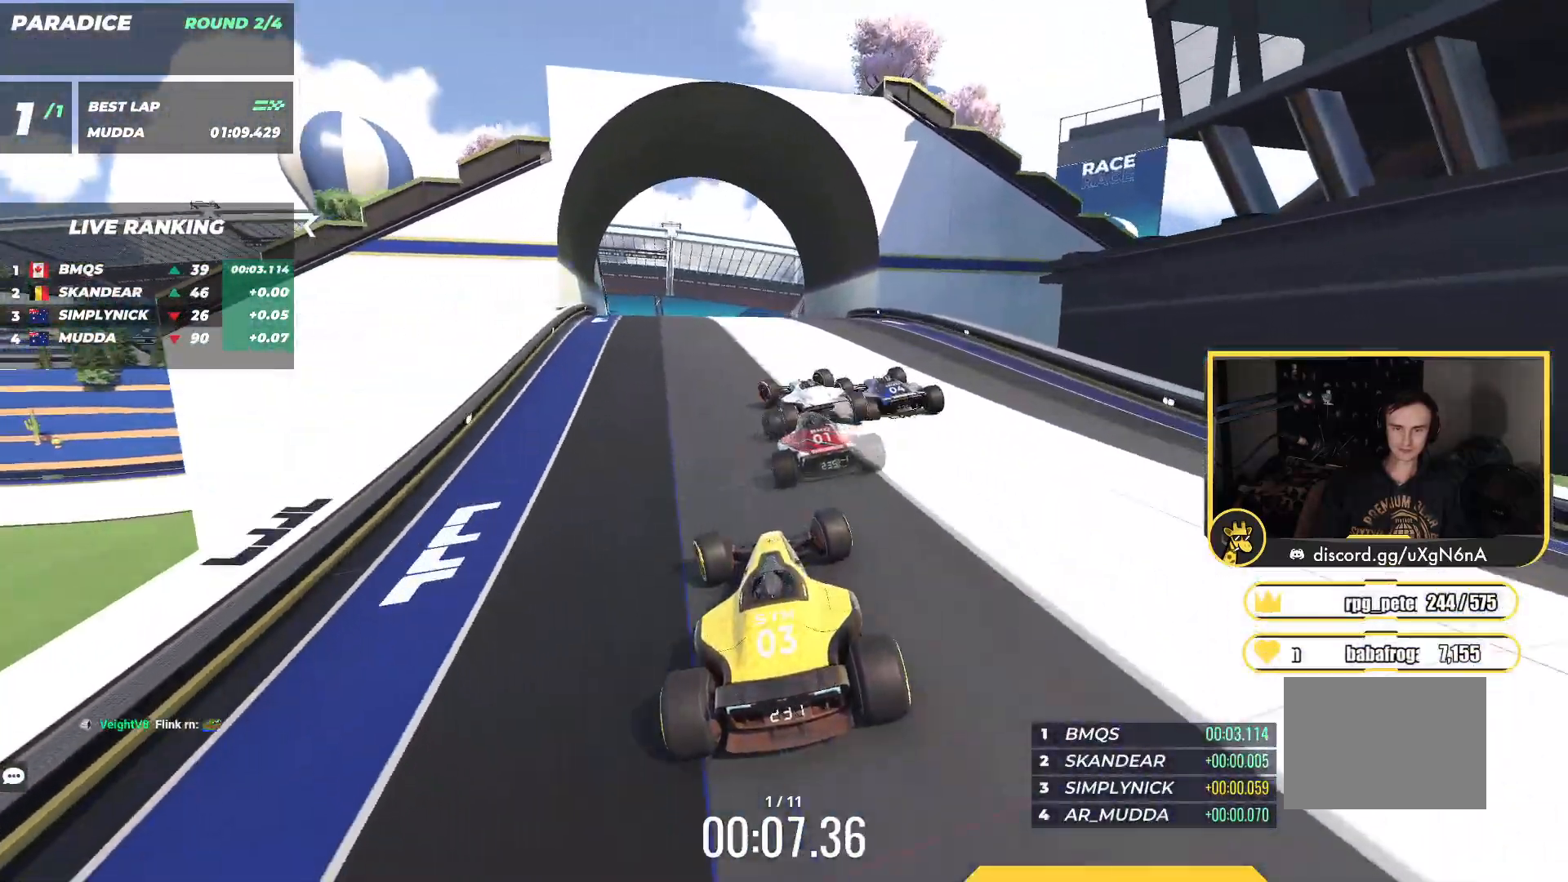
{"keys": ["left", "up"], "events": [[50, "left", "up"], [133, "left", "down"], [283, "left", "up"], [400, "left", "down"]]}
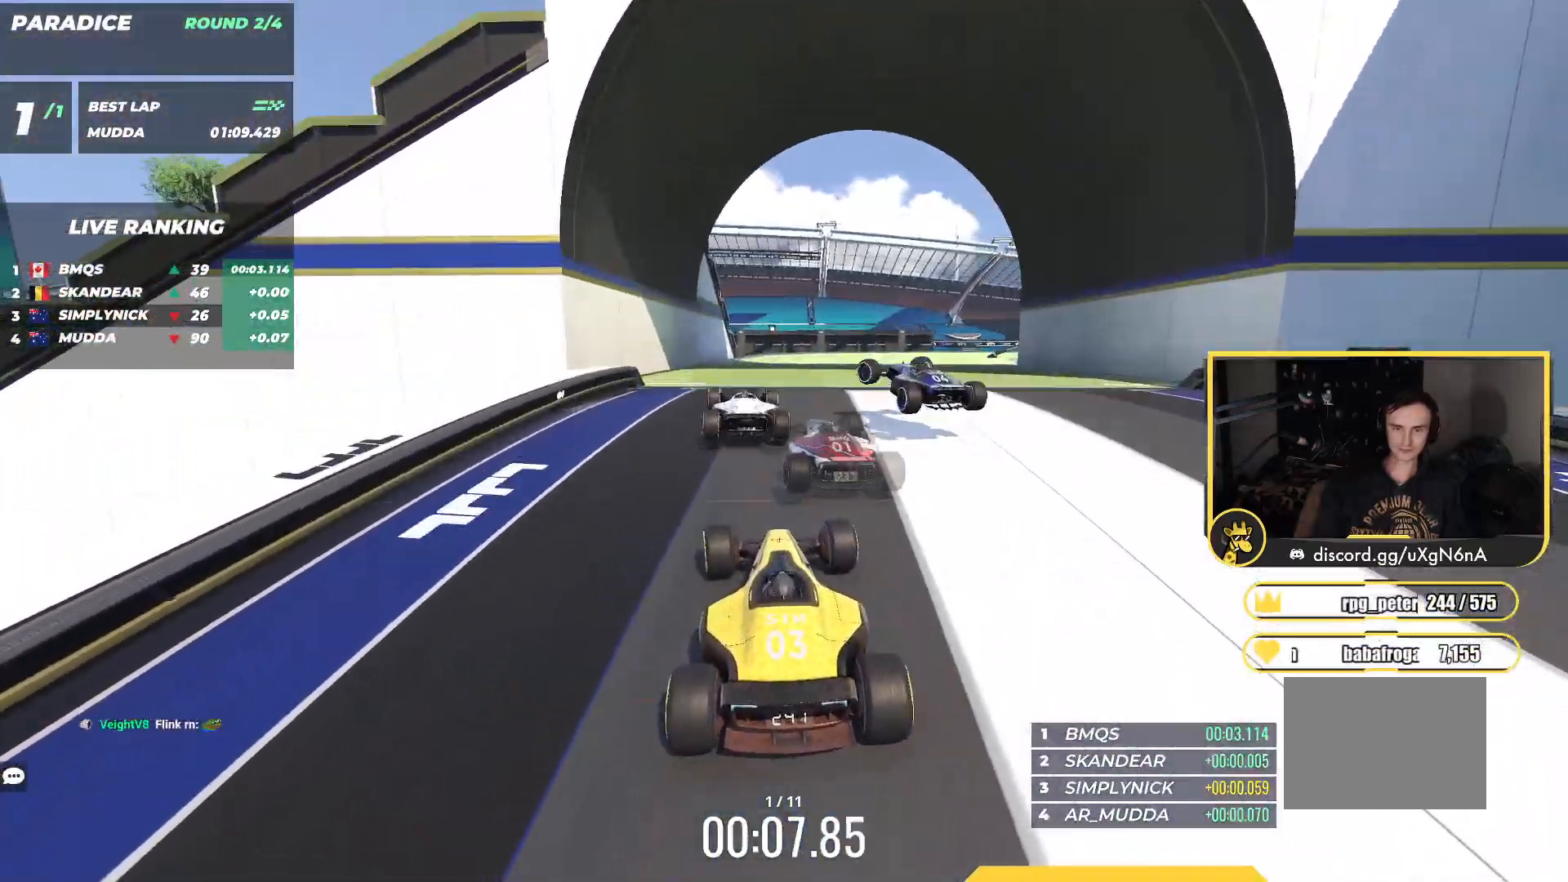
{"keys": ["up"], "events": [[17, "left", "up"]]}
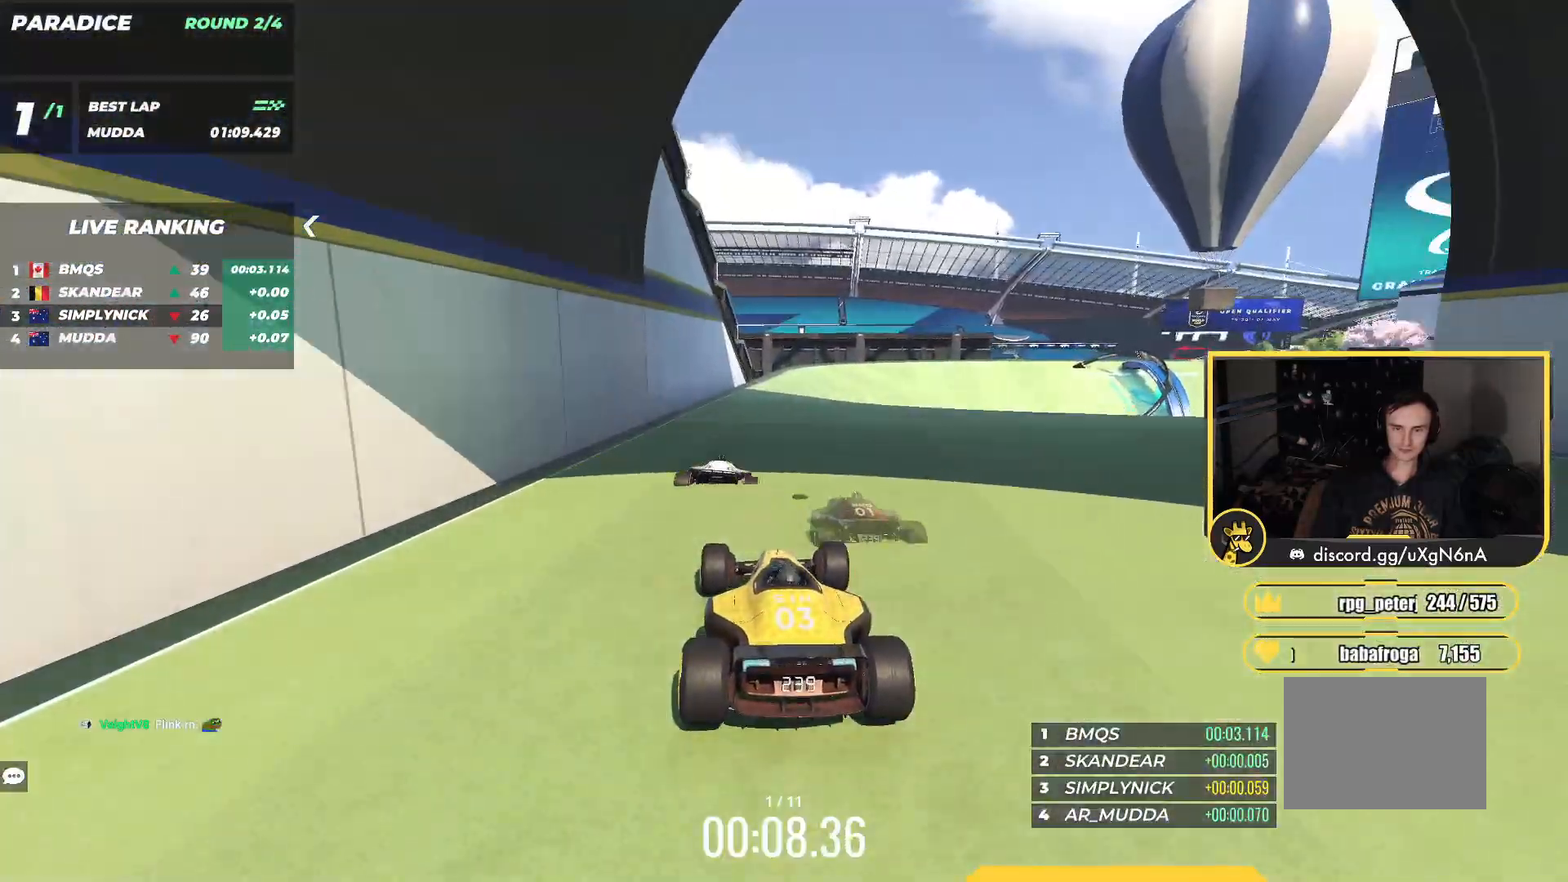
{"keys": ["right", "up"], "events": [[67, "right", "down"]]}
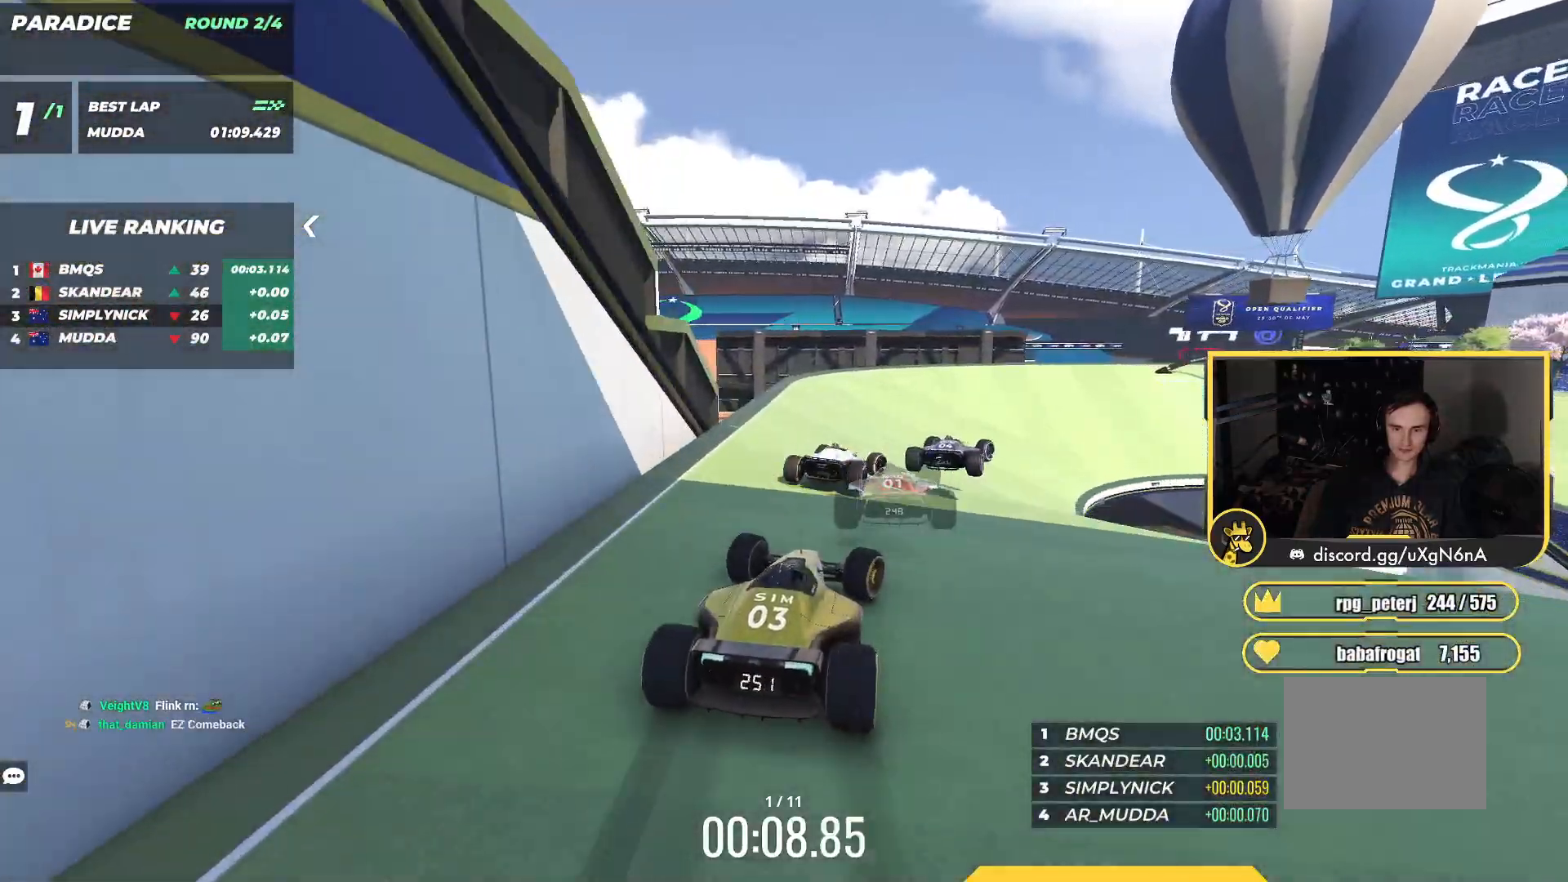
{"keys": ["up"], "events": [[467, "right", "up"]]}